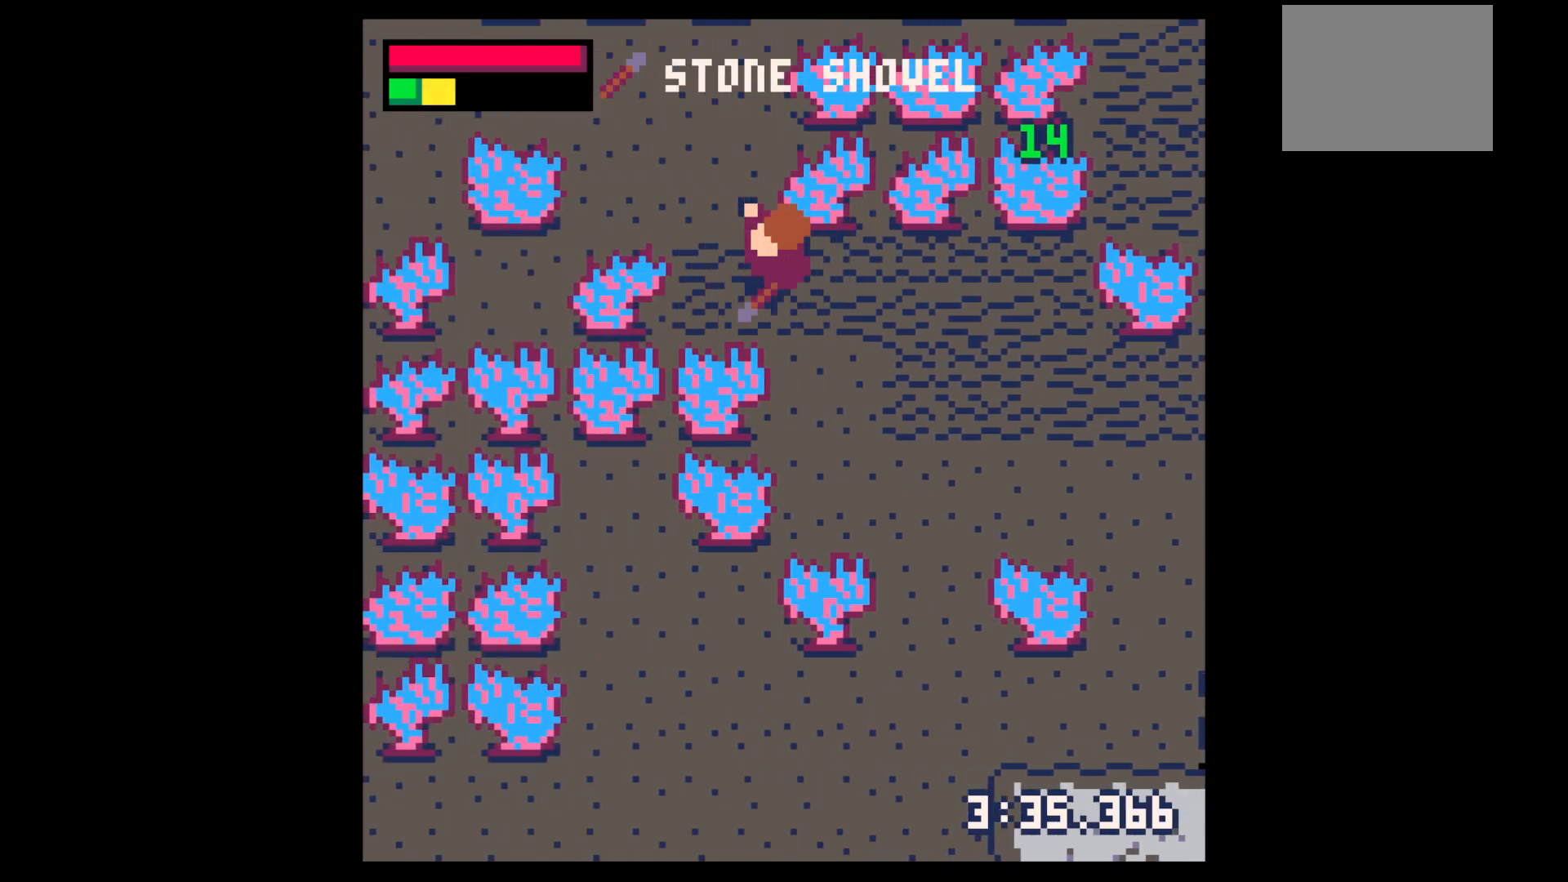
Gameplay with keyboard; each line is a JSON object with the keys held at the frame after it. "events" lists presses ("down") and releases ("up") of "down", "left", "right", "up", "x" and "z" between this image and that frame as [ms after this image, input, new state], when the widget could be followed in between. No other keys are recorded. Mouse input is not recorded.
{"keys": ["left", "x"], "events": [[67, "up", "down"], [200, "left", "up"], [350, "left", "down"], [400, "up", "up"]]}
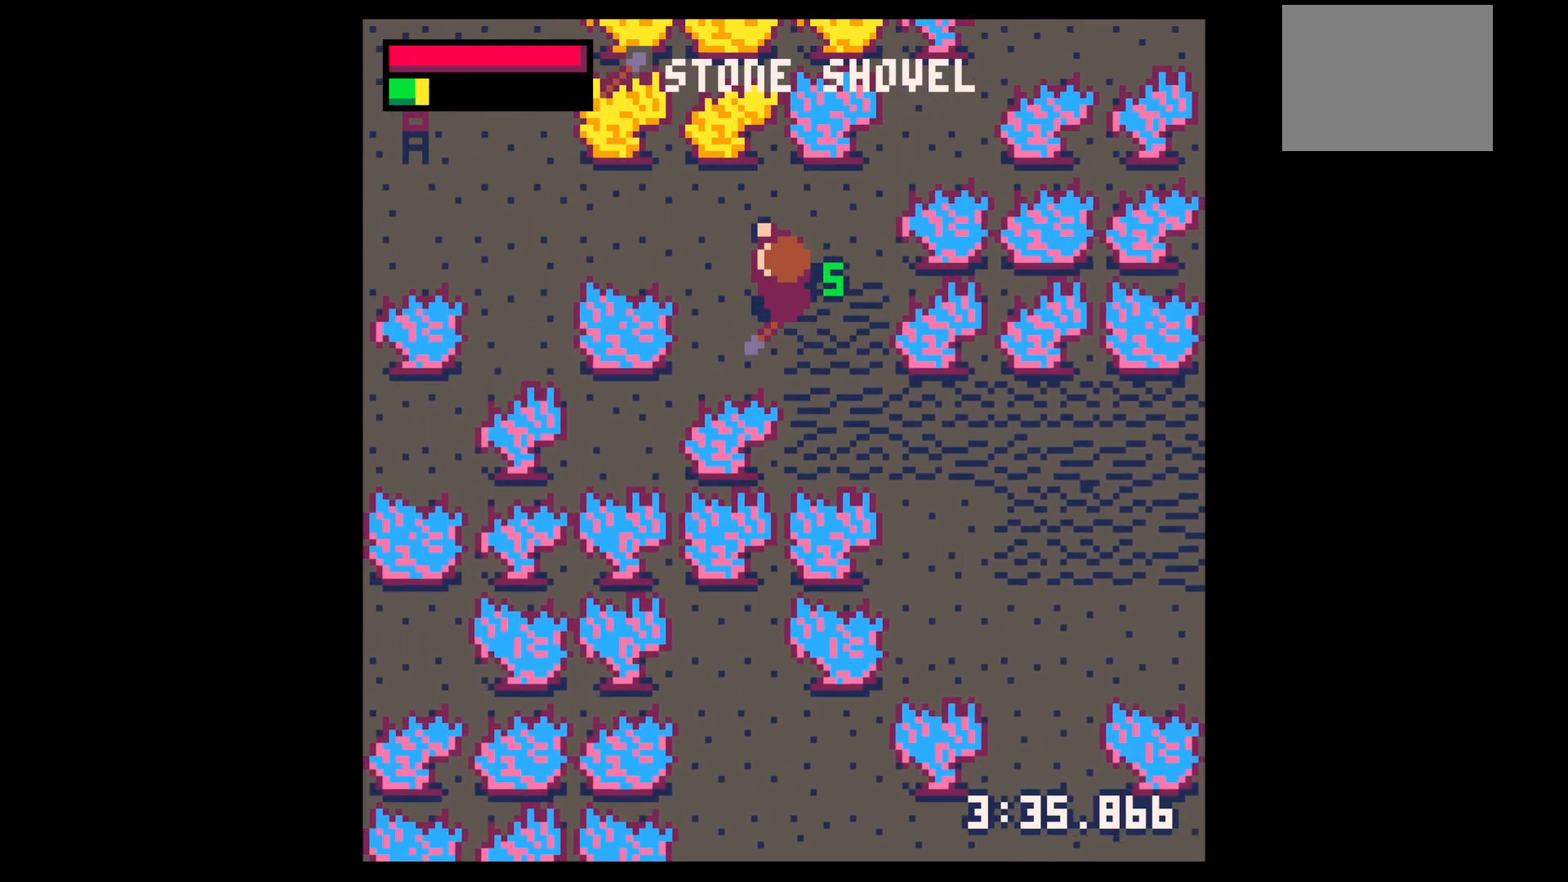
{"keys": ["left", "x"], "events": [[33, "up", "down"], [367, "up", "up"]]}
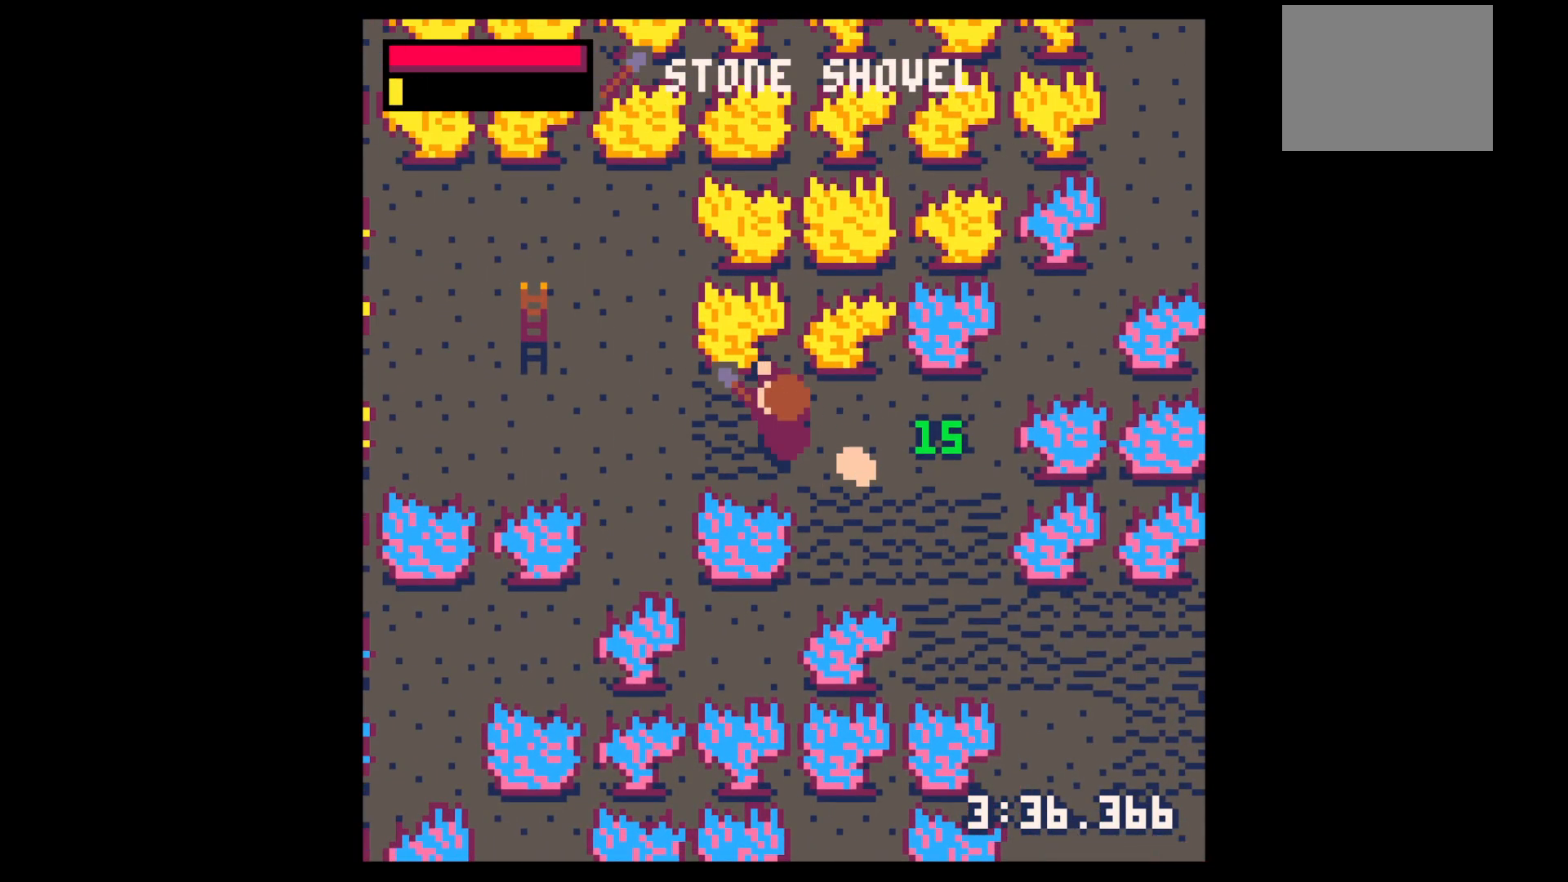
{"keys": ["right"], "events": [[233, "left", "up"], [233, "right", "down"], [283, "x", "up"]]}
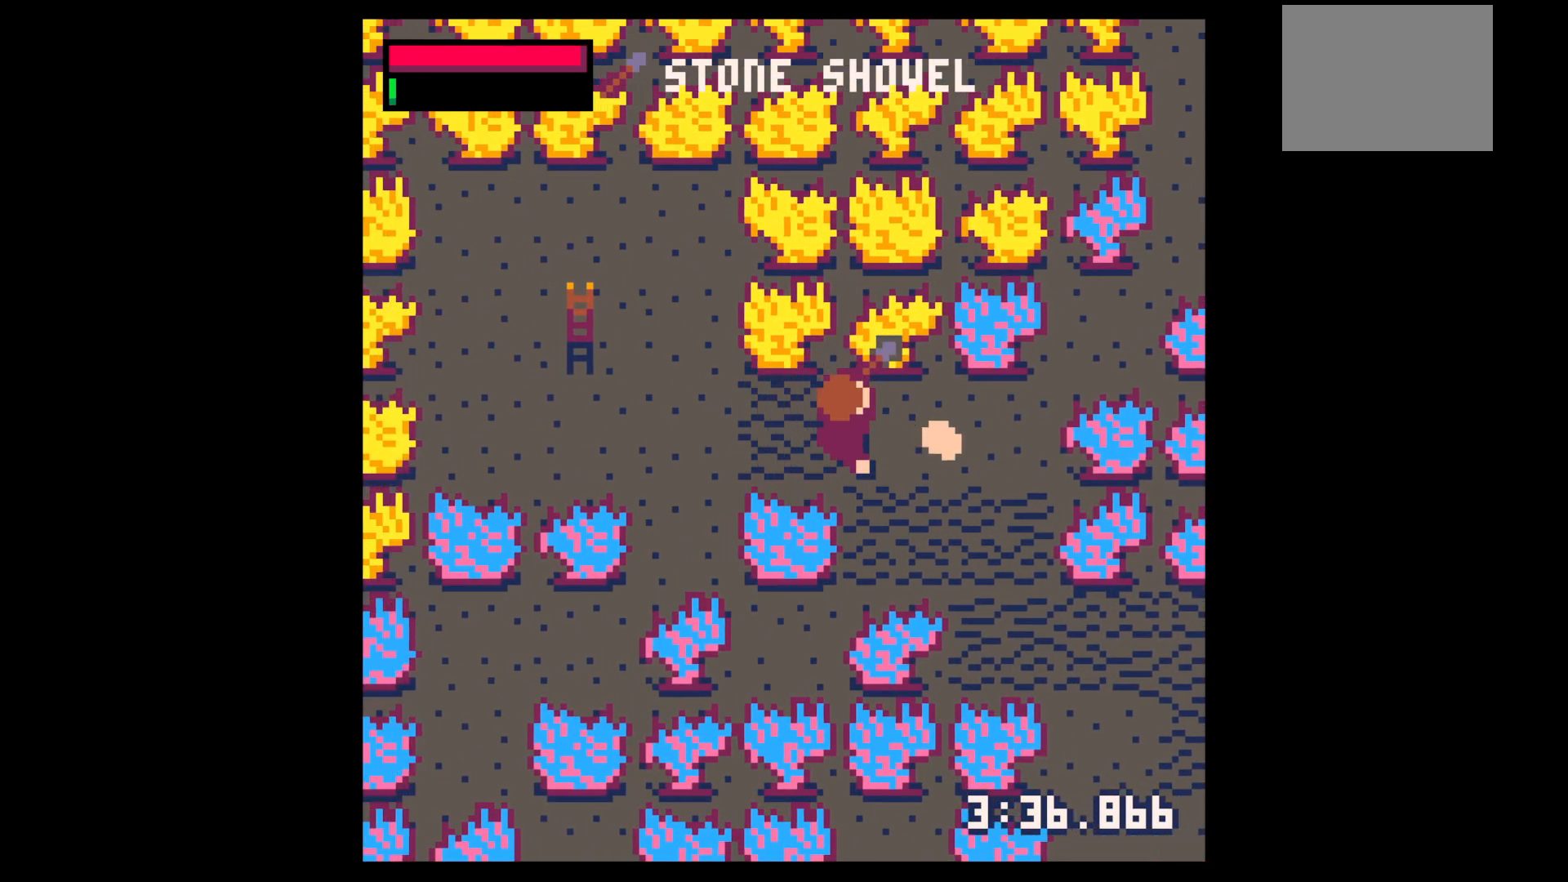
{"keys": ["left", "right"], "events": [[250, "left", "down"]]}
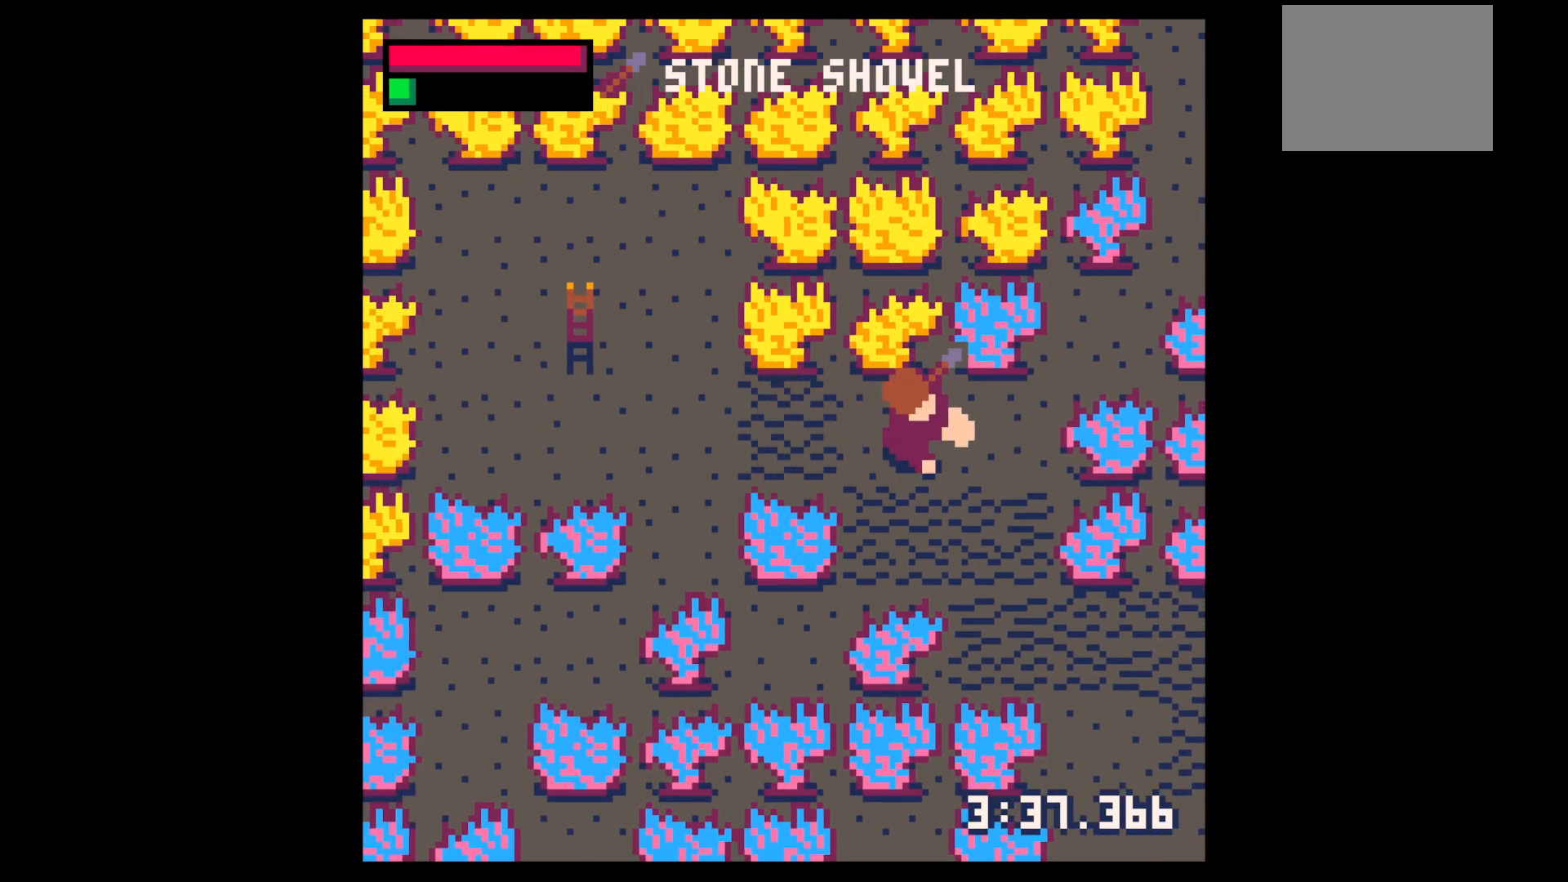
{"keys": ["left"], "events": [[33, "right", "up"], [83, "left", "up"], [117, "right", "down"], [317, "up", "down"], [417, "left", "down"], [417, "right", "up"], [467, "up", "up"]]}
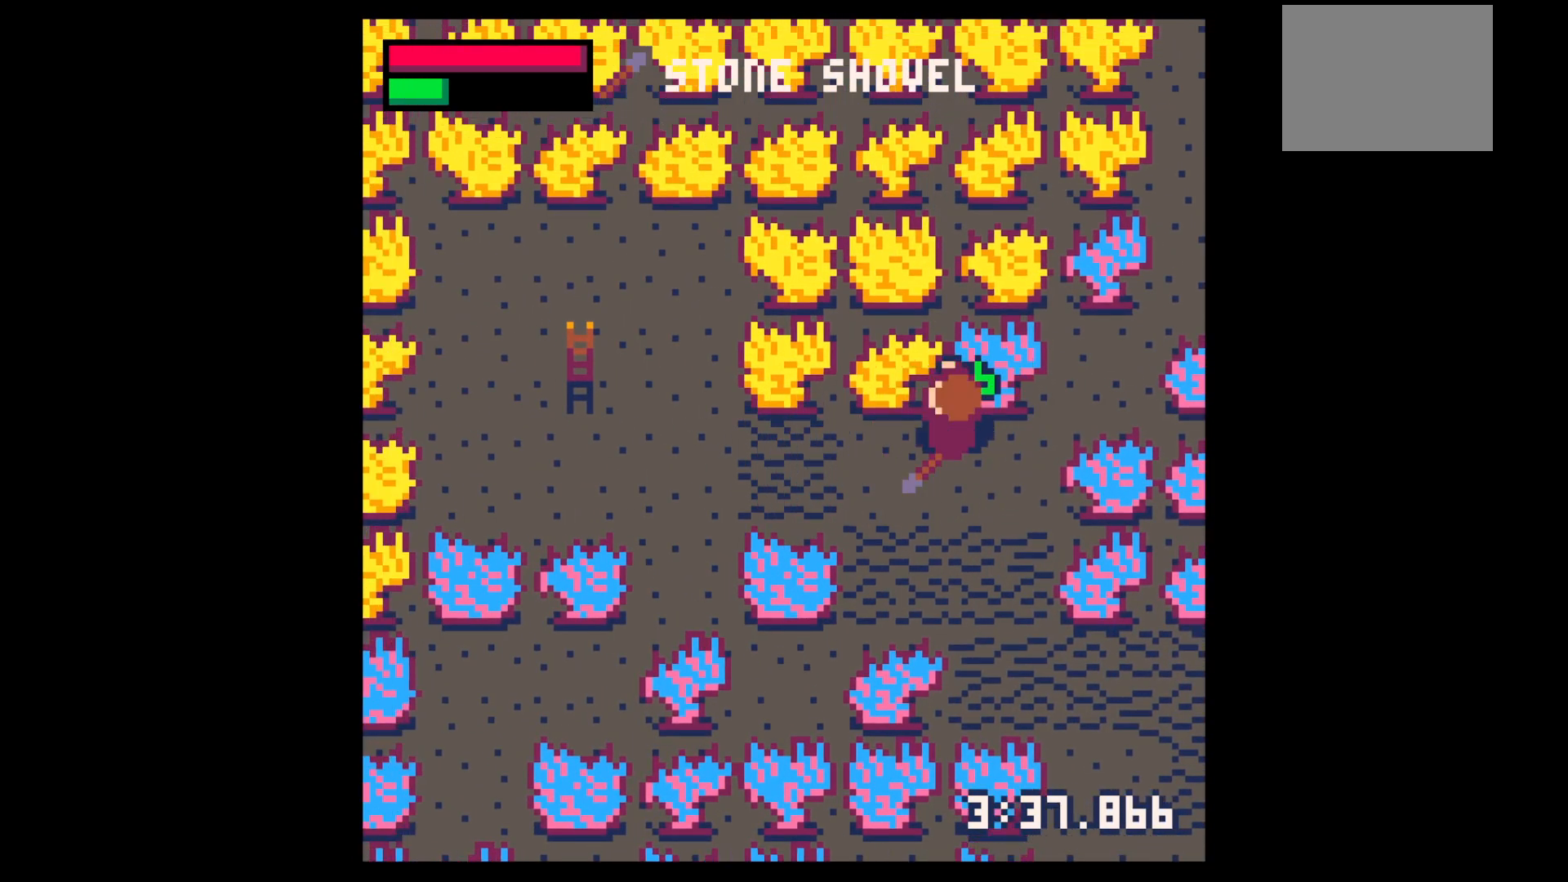
{"keys": [], "events": [[283, "left", "up"], [283, "z", "down"], [383, "down", "down"], [383, "z", "up"], [467, "down", "up"]]}
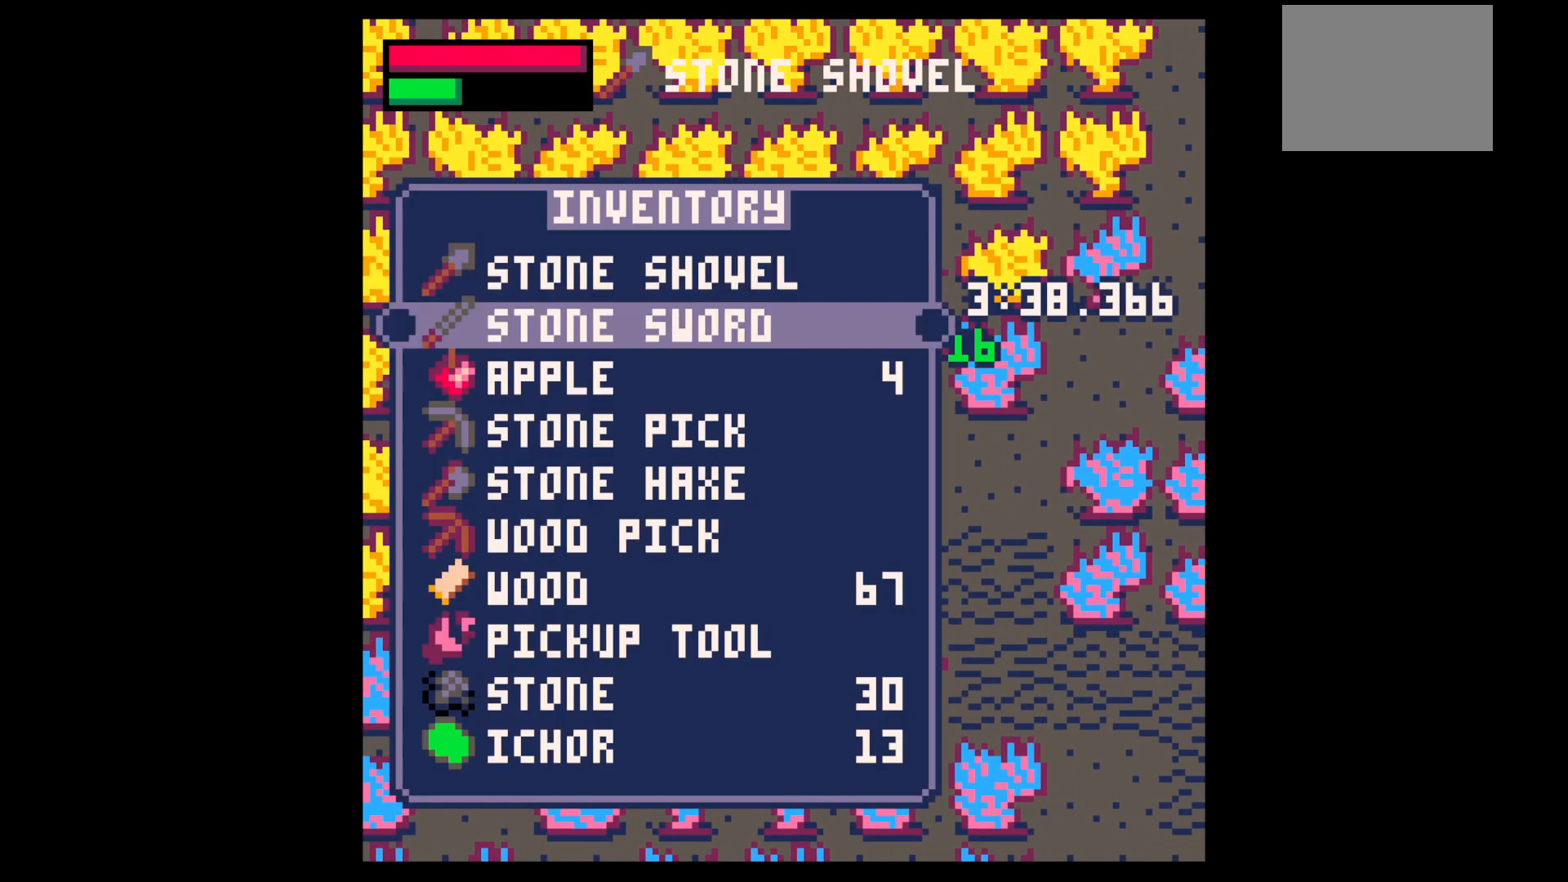
{"keys": ["left"], "events": [[17, "down", "down"], [117, "down", "up"], [250, "down", "down"], [300, "down", "up"], [333, "x", "down"], [433, "left", "down"], [433, "x", "up"]]}
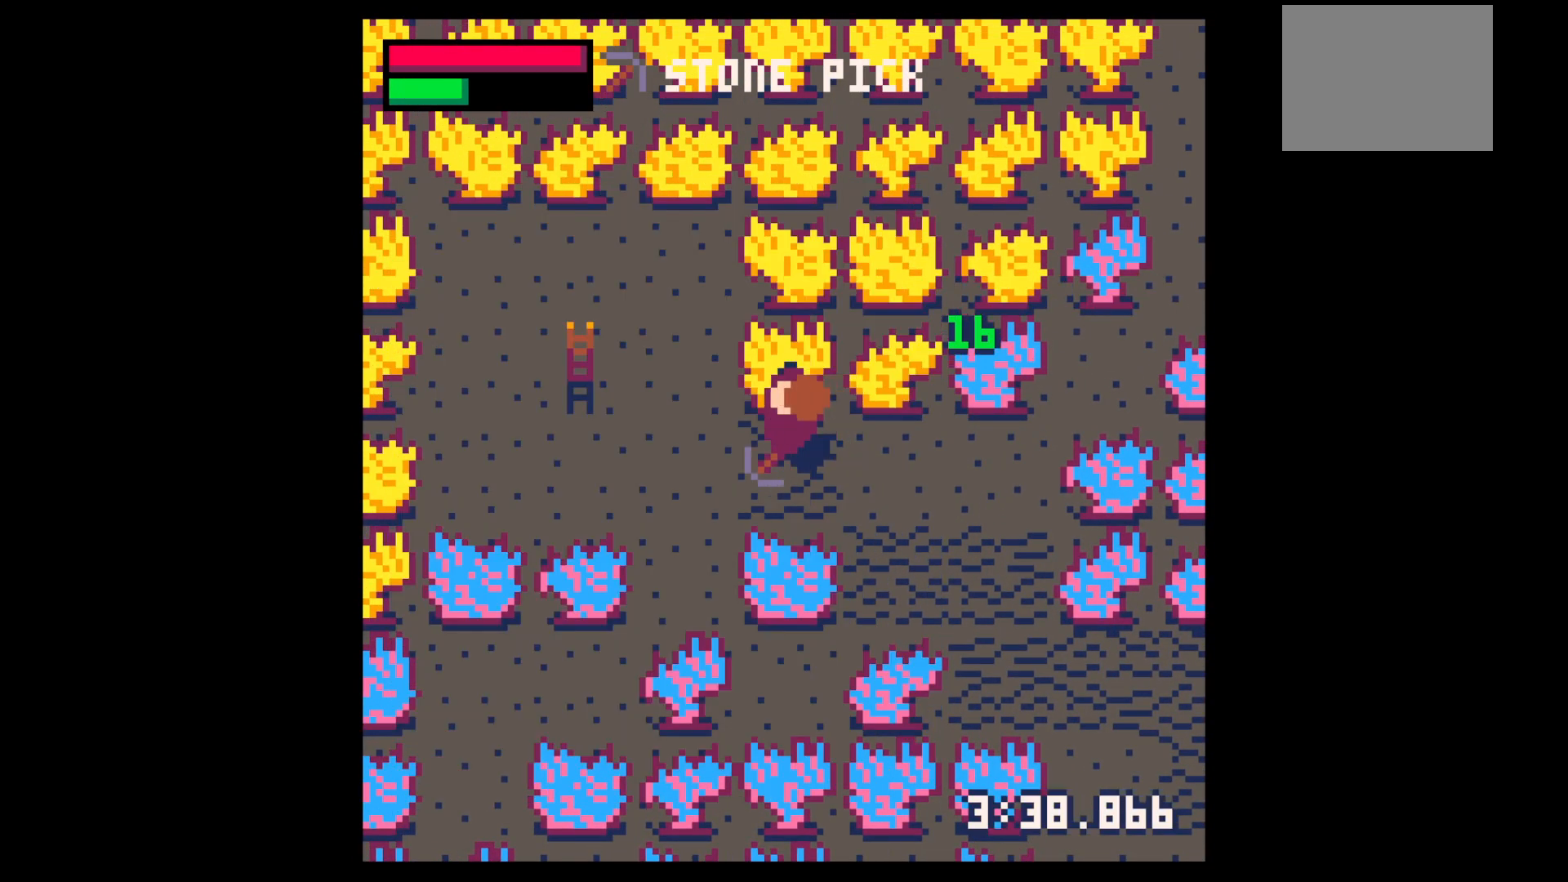
{"keys": ["down", "left"], "events": [[83, "down", "down"], [217, "down", "up"], [500, "down", "down"]]}
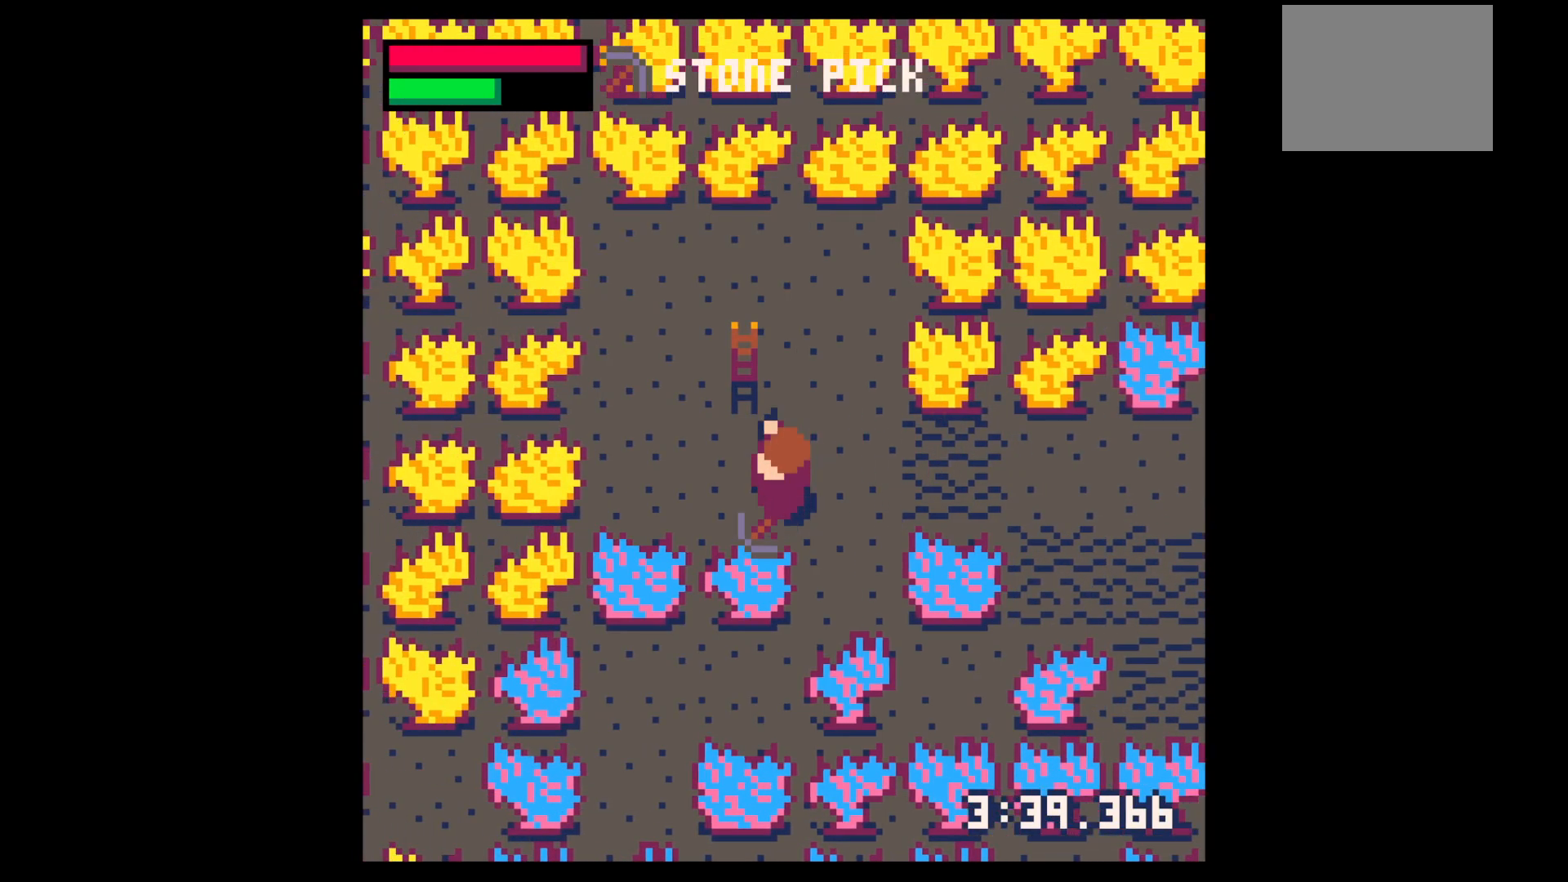
{"keys": ["x"], "events": [[100, "left", "up"], [133, "x", "down"], [283, "down", "up"]]}
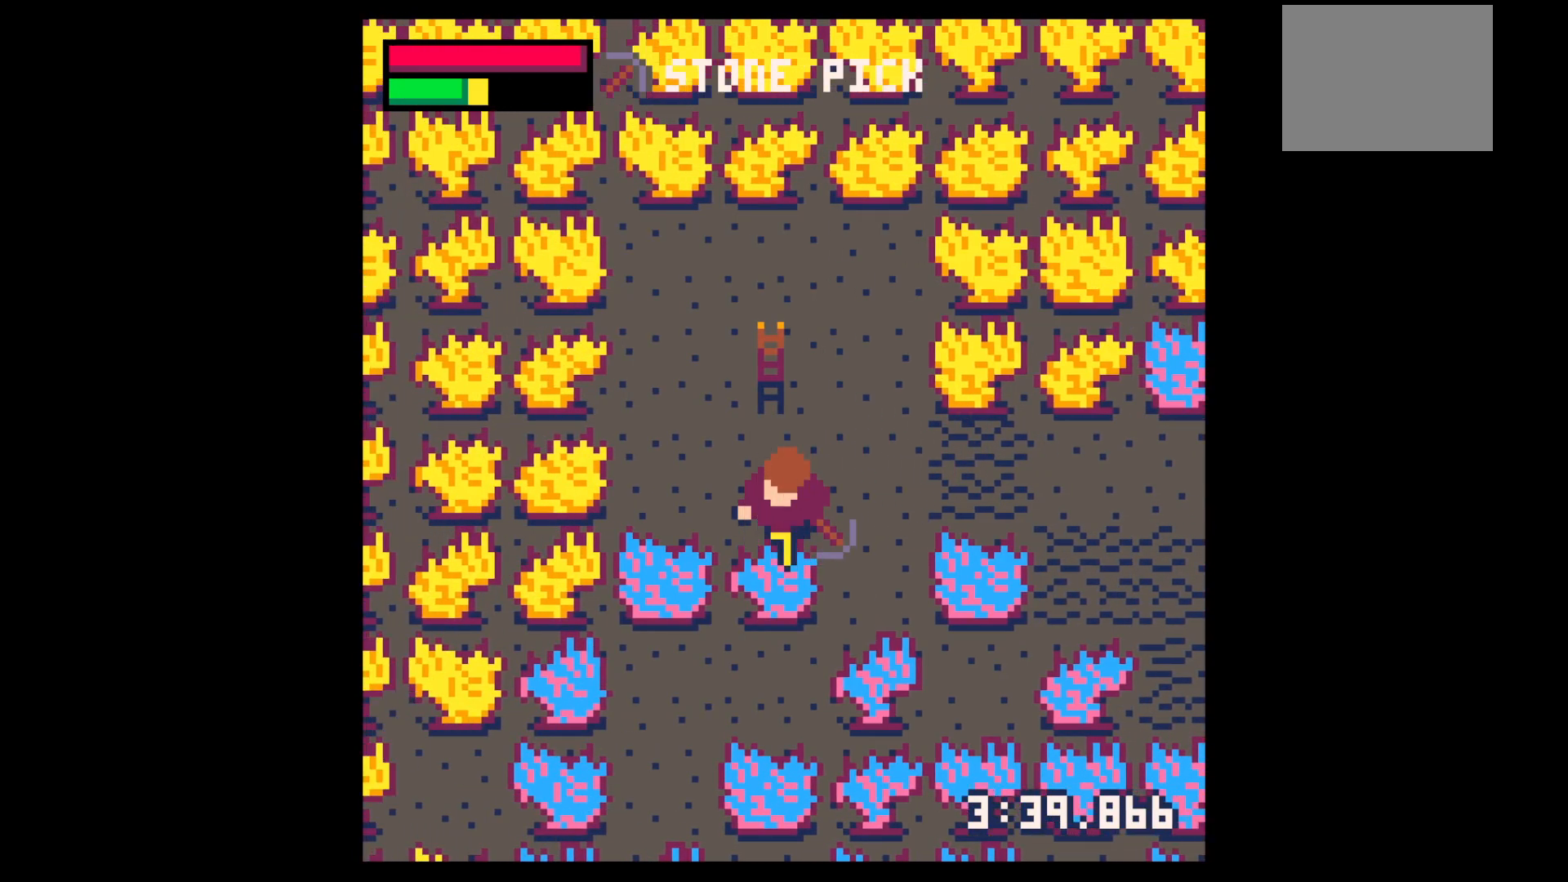
{"keys": ["x"], "events": []}
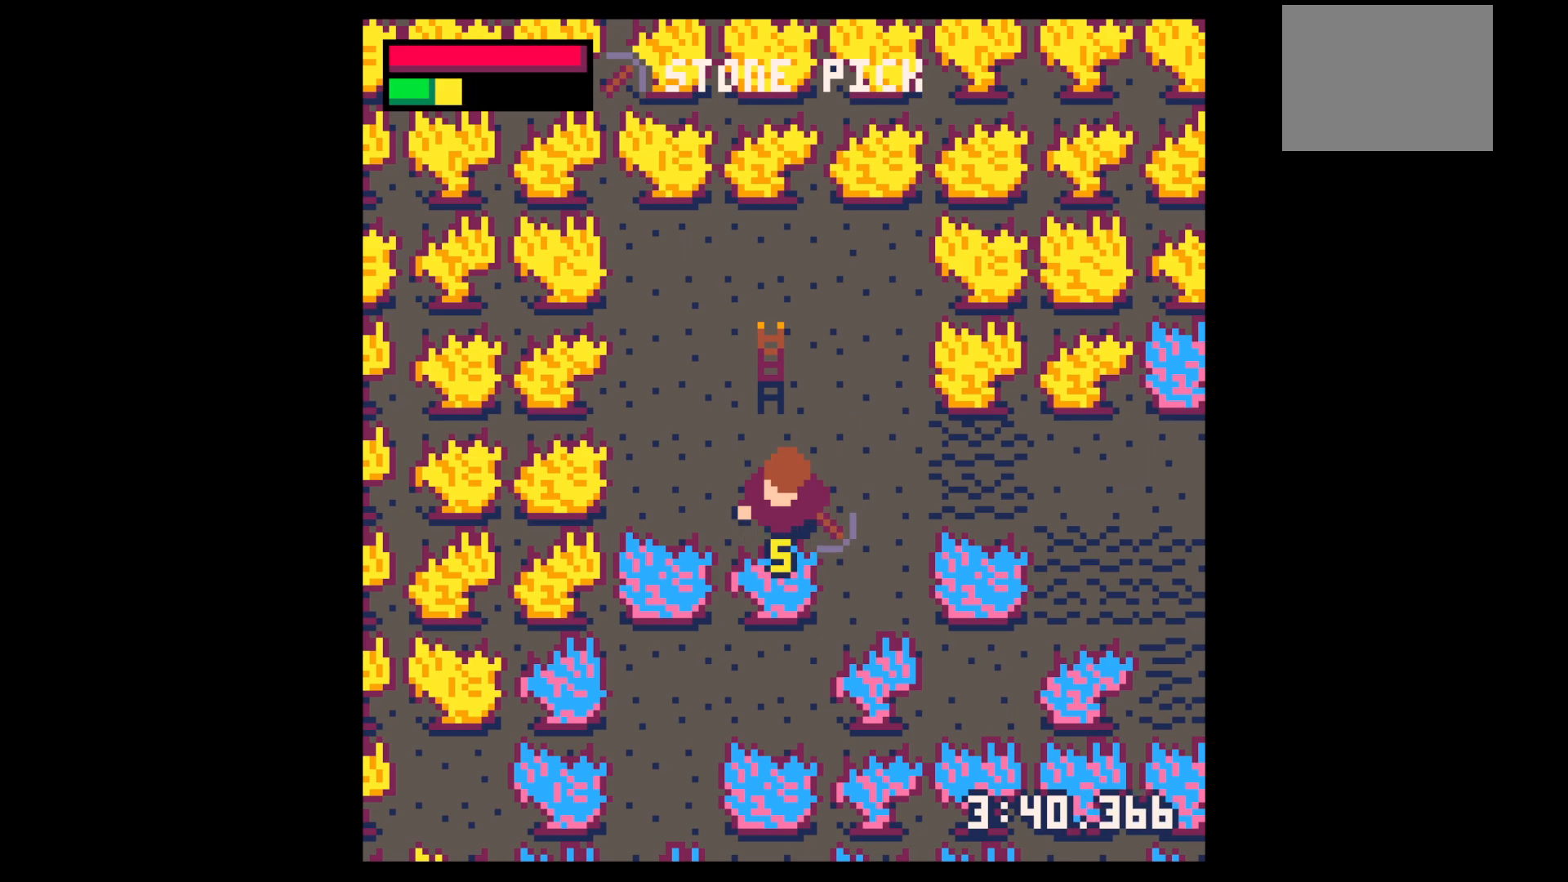
{"keys": ["x"], "events": []}
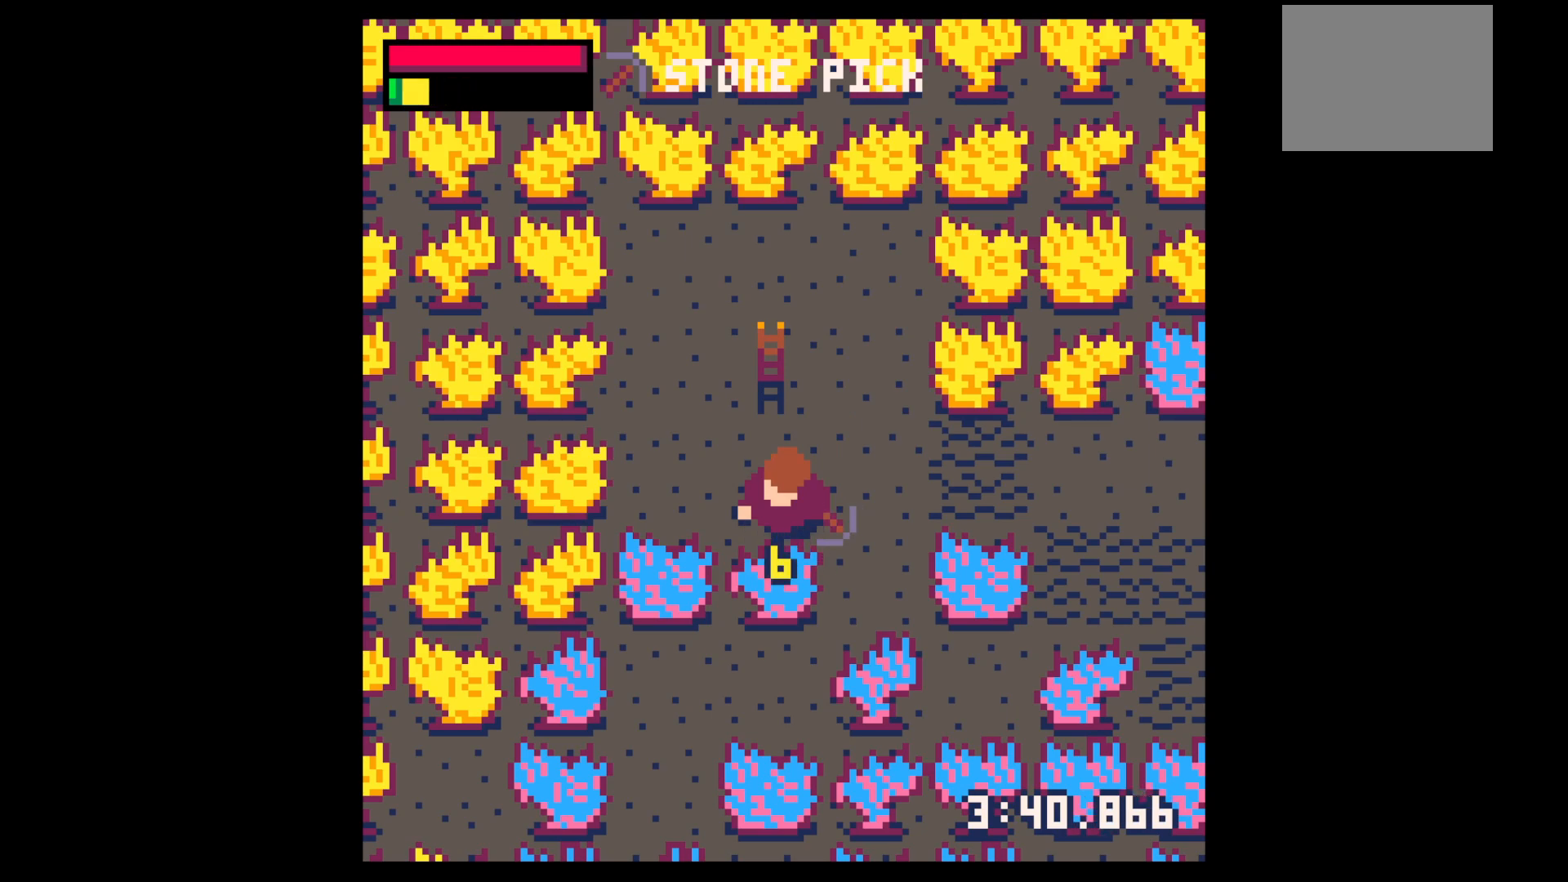
{"keys": ["x"], "events": []}
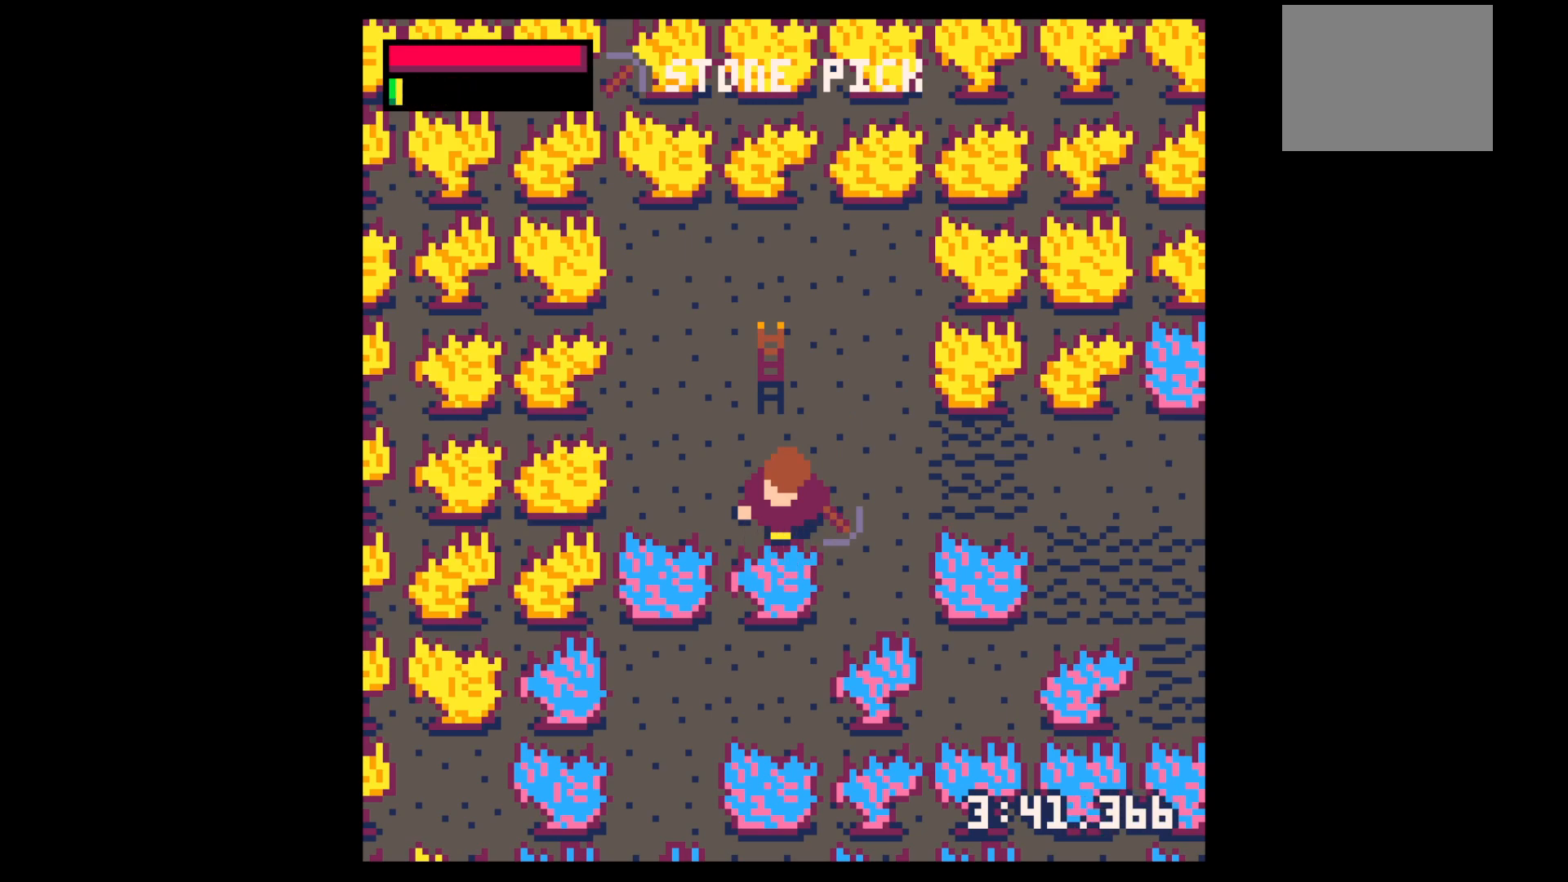
{"keys": ["up"], "events": [[67, "up", "down"], [67, "x", "up"]]}
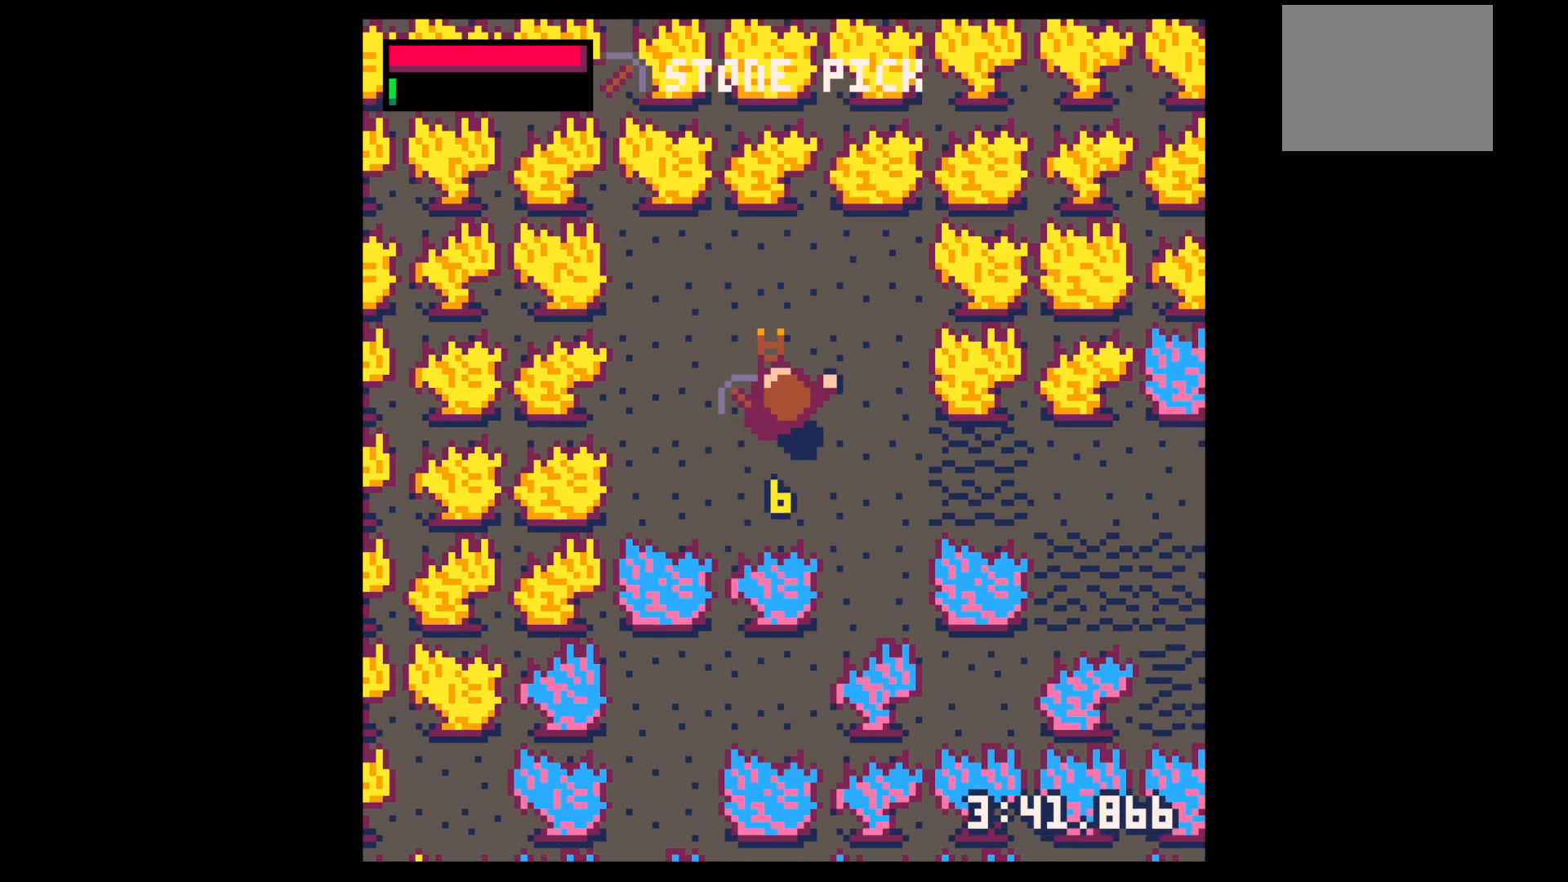
{"keys": ["left", "up"], "events": [[217, "left", "down"]]}
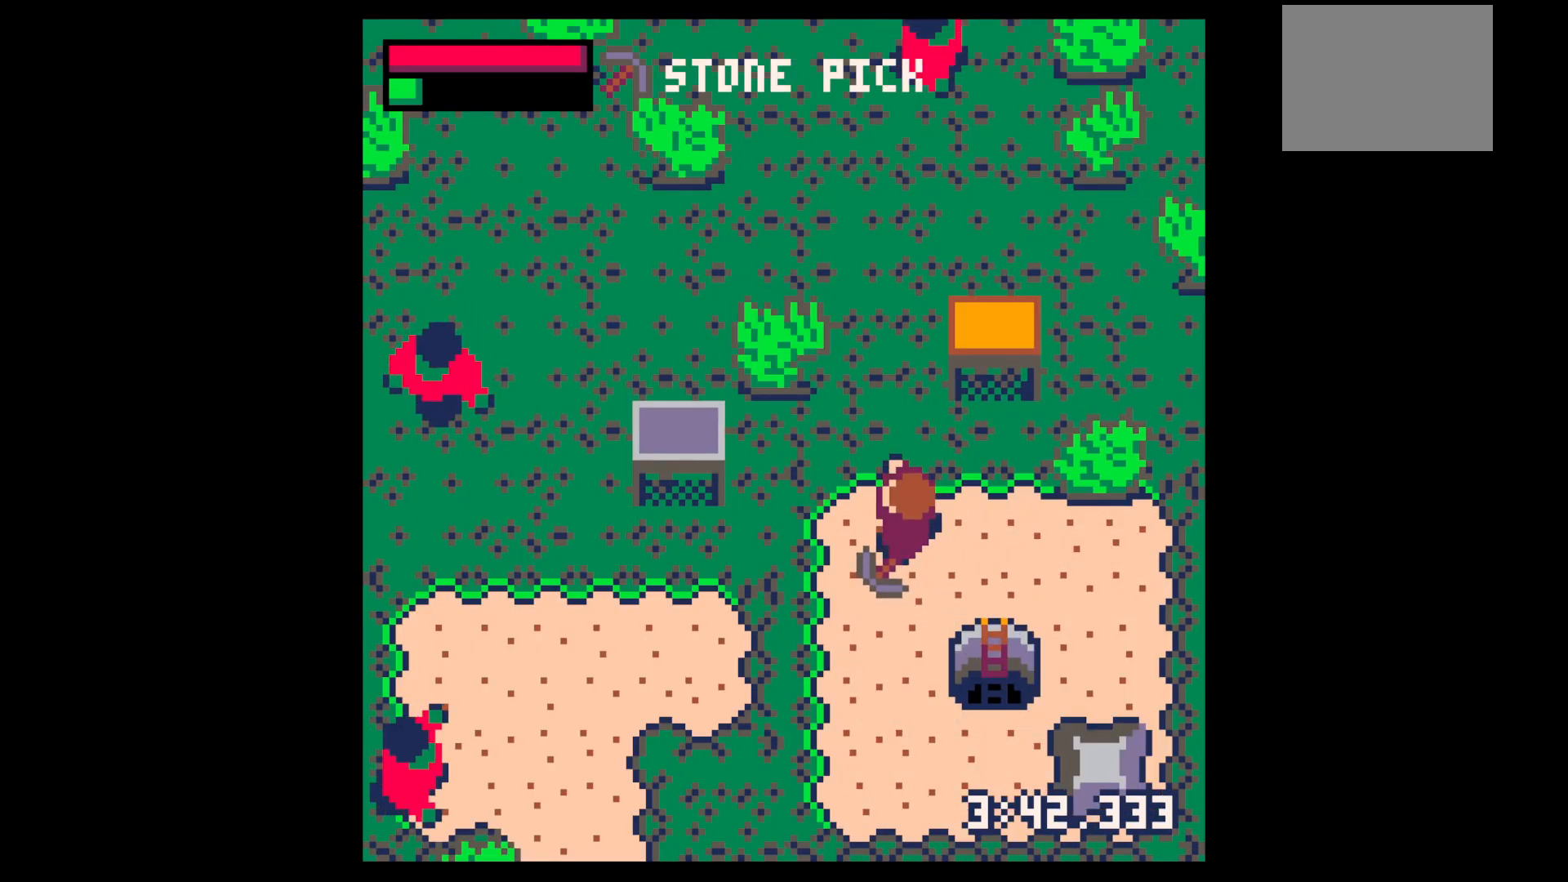
{"keys": ["z"], "events": [[50, "up", "up"], [200, "down", "down"], [417, "down", "up"], [417, "left", "up"], [417, "z", "down"]]}
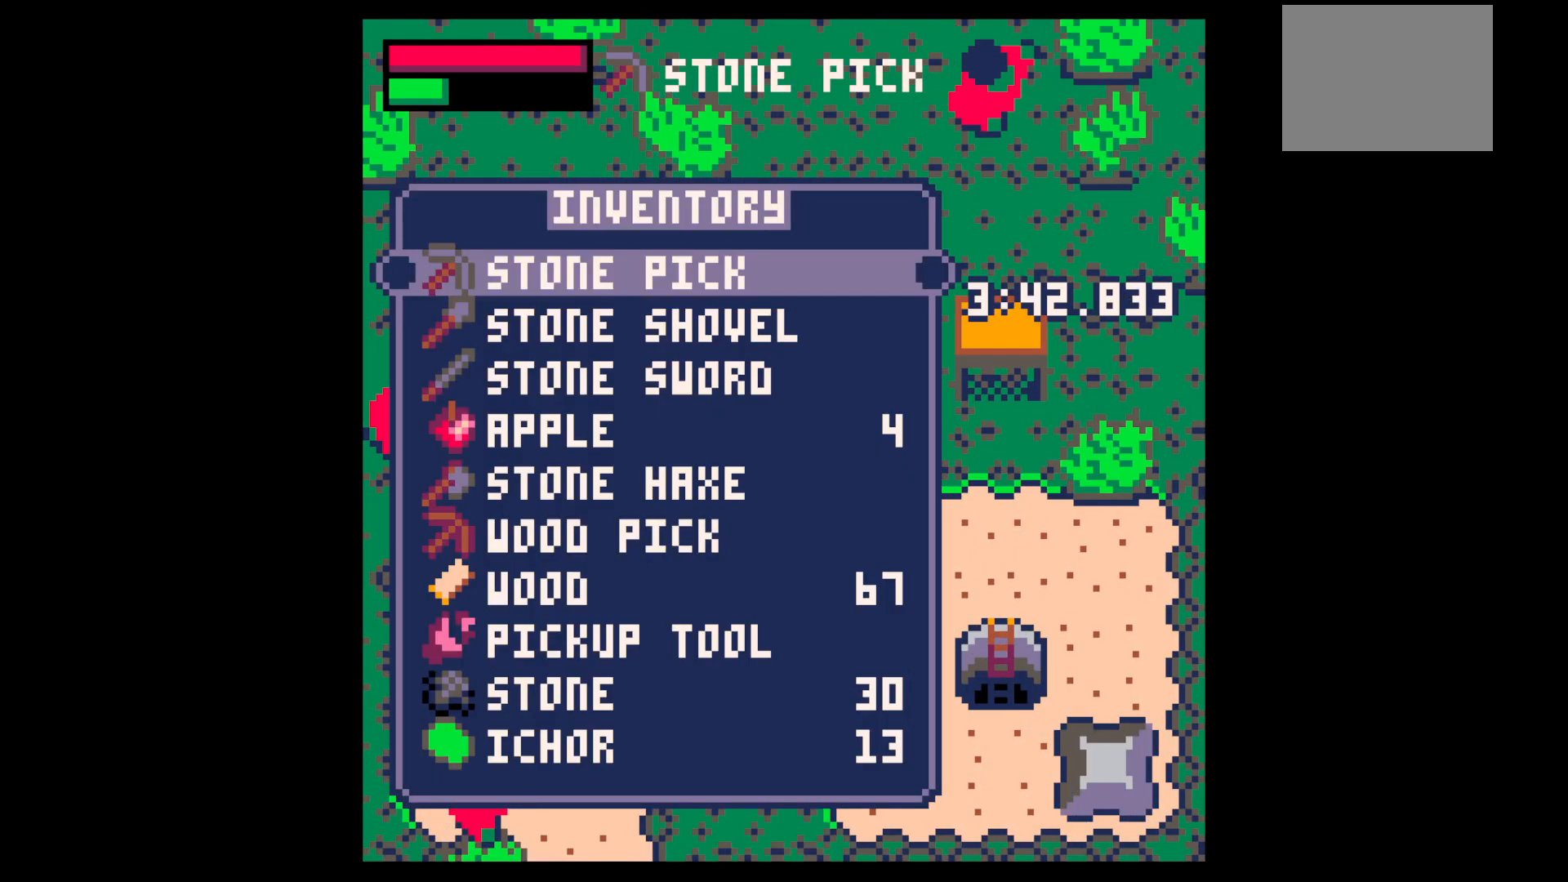
{"keys": ["down"], "events": [[17, "down", "down"], [67, "down", "up"], [67, "x", "down"], [67, "z", "up"], [167, "down", "down"], [167, "x", "up"]]}
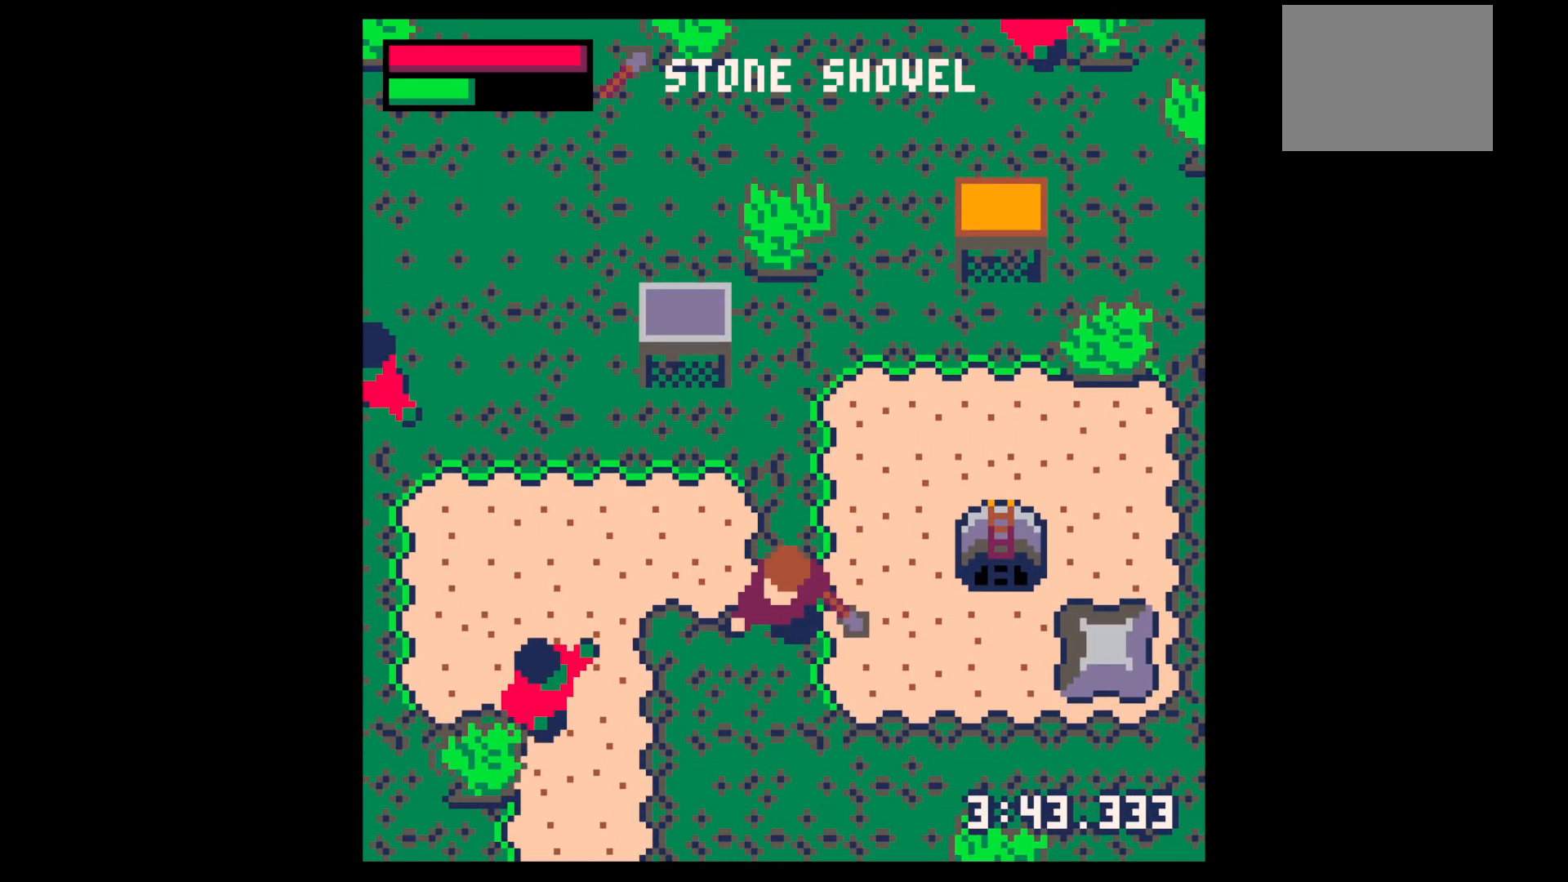
{"keys": ["down", "left"], "events": [[33, "down", "up"], [33, "z", "down"], [83, "down", "down"], [133, "z", "up"], [167, "down", "up"], [217, "down", "down"], [317, "down", "up"], [417, "x", "down"], [450, "left", "down"], [500, "down", "down"], [500, "x", "up"]]}
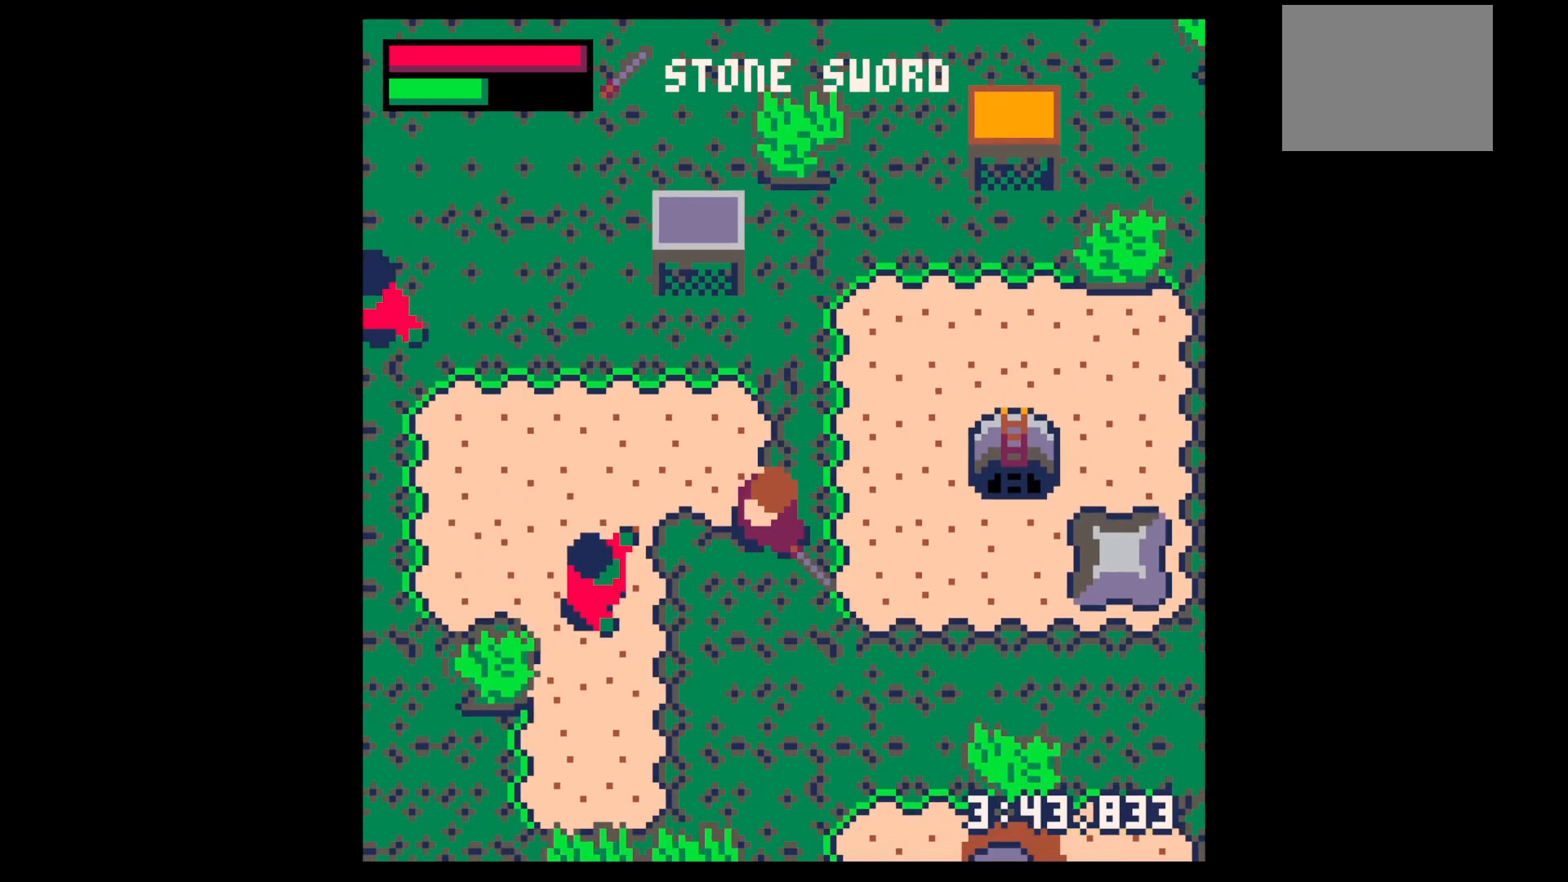
{"keys": ["x"], "events": [[100, "down", "up"], [233, "x", "down"], [283, "left", "up"], [383, "x", "up"], [417, "x", "down"]]}
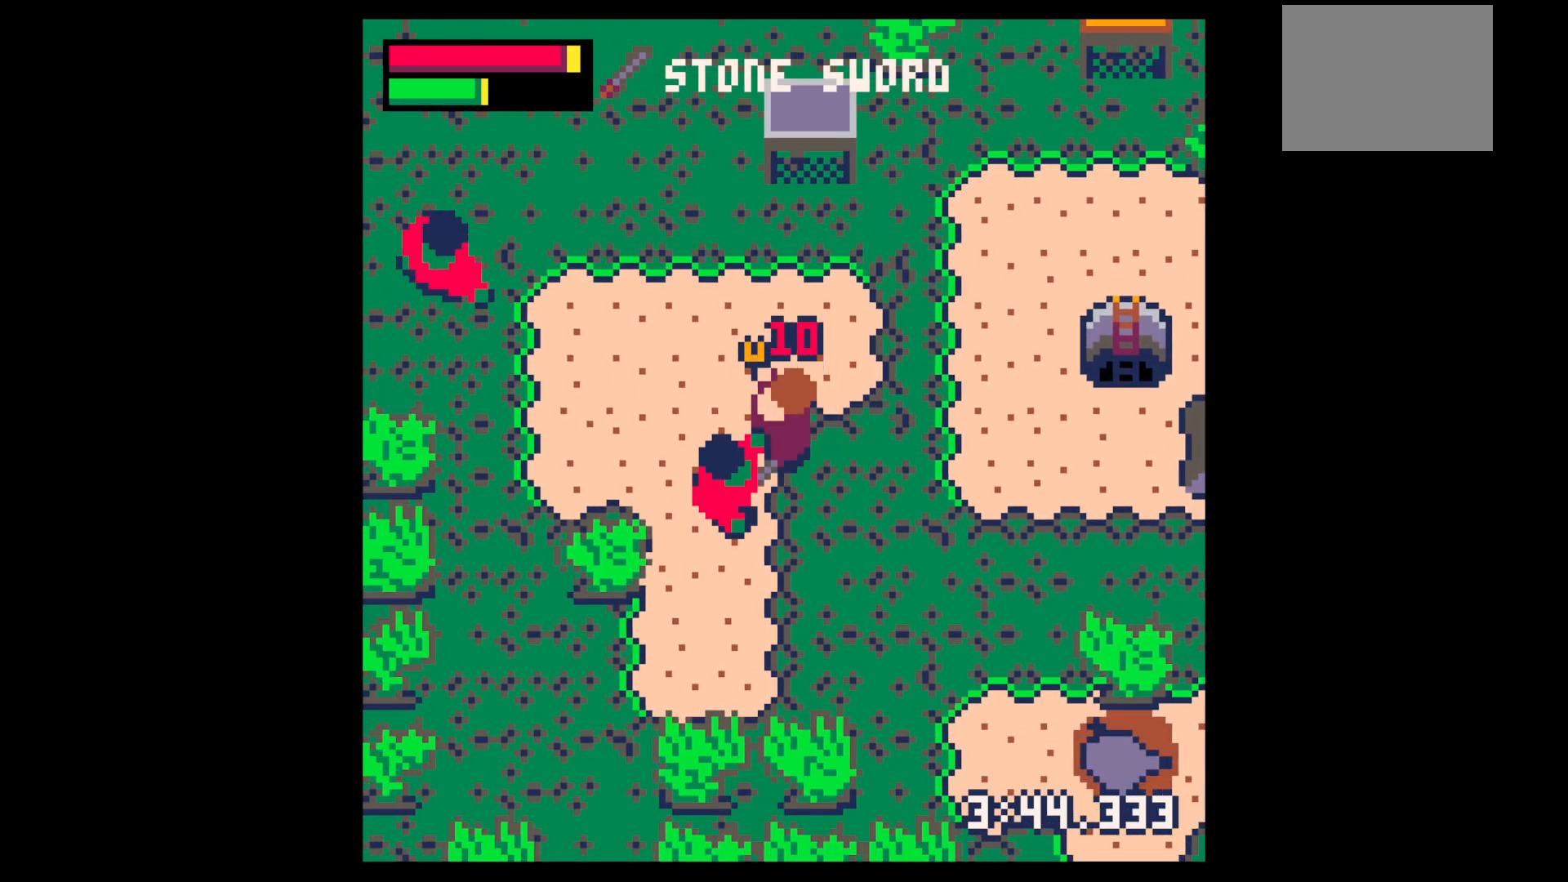
{"keys": ["down", "left"], "events": [[17, "left", "down"], [67, "down", "down"], [117, "x", "up"], [167, "down", "up"], [167, "left", "up"], [200, "x", "down"], [383, "x", "up"], [433, "down", "down"], [433, "left", "down"]]}
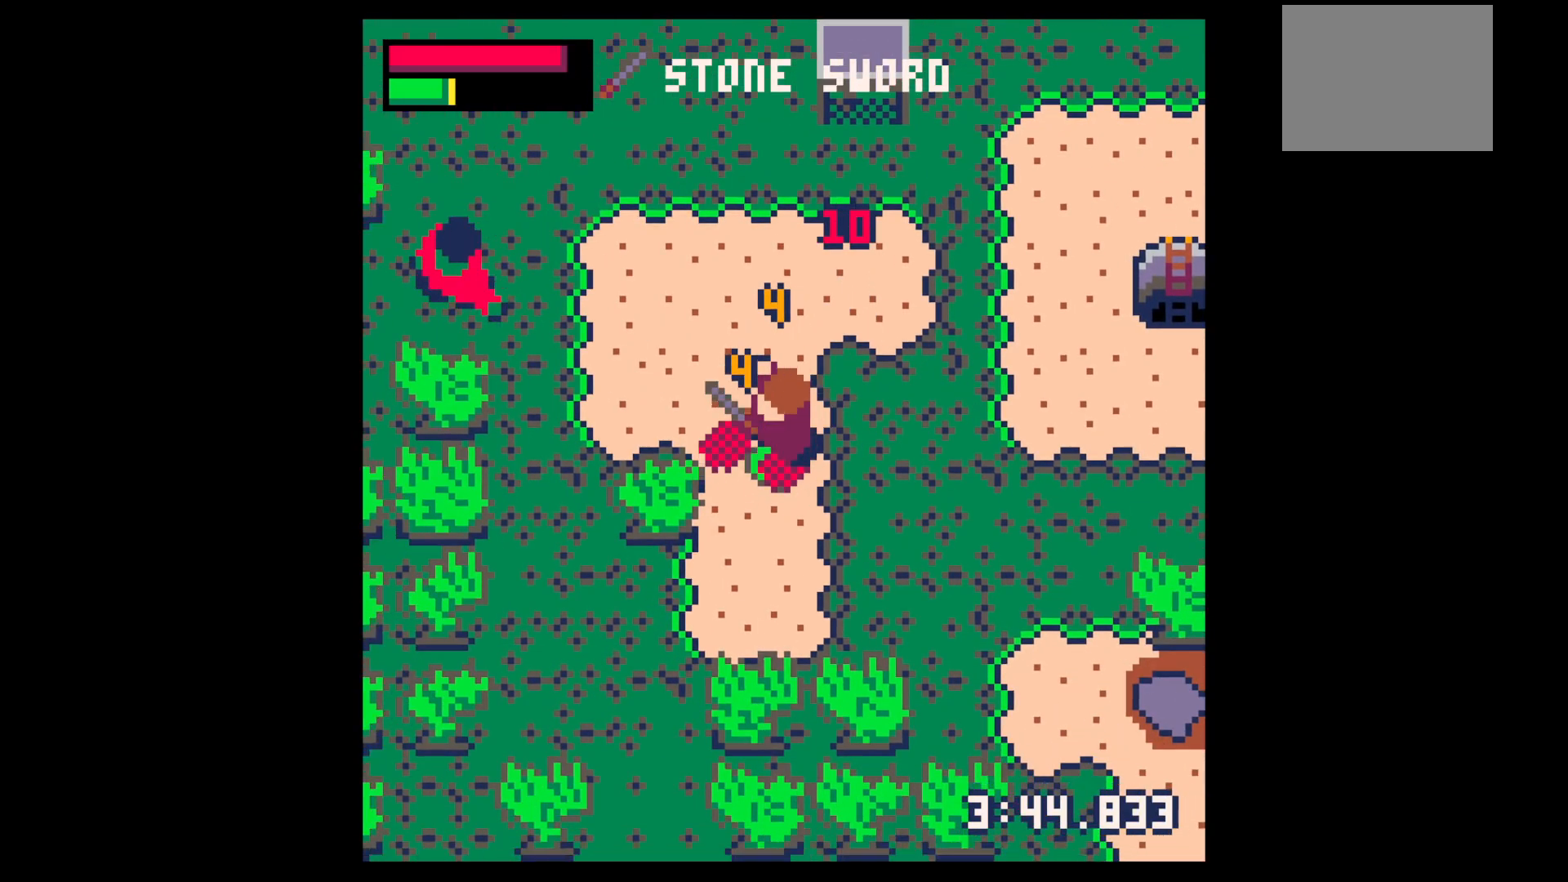
{"keys": ["left", "up"], "events": [[33, "down", "up"], [33, "left", "up"], [133, "down", "down"], [267, "down", "up"], [267, "right", "down"], [350, "up", "down"], [400, "left", "down"], [400, "right", "up"]]}
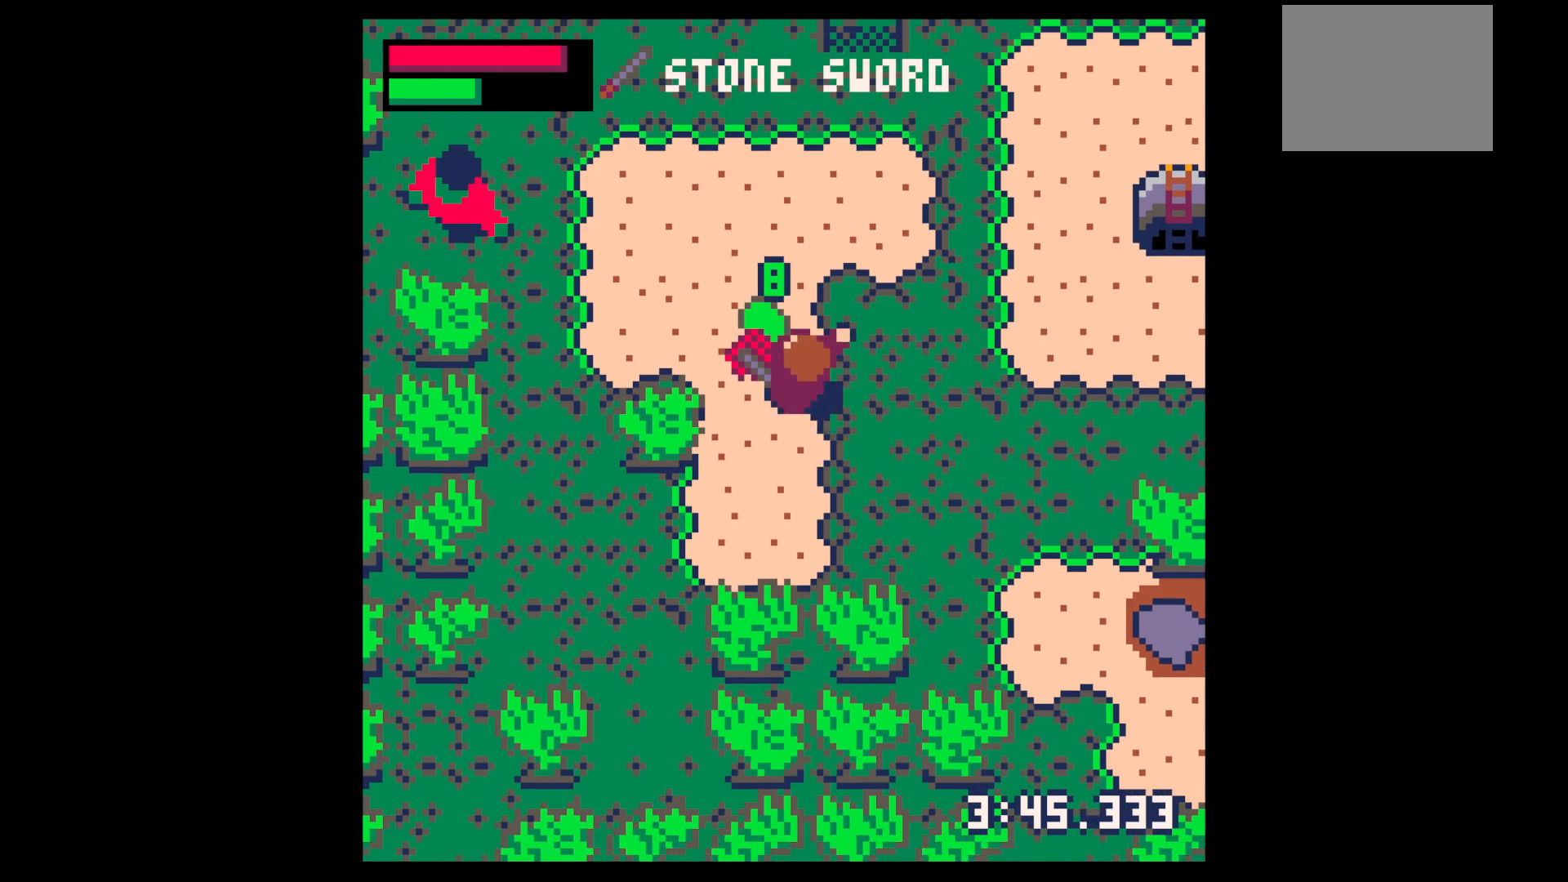
{"keys": ["left", "up"], "events": [[283, "left", "up"], [383, "right", "down"], [467, "left", "down"], [467, "right", "up"]]}
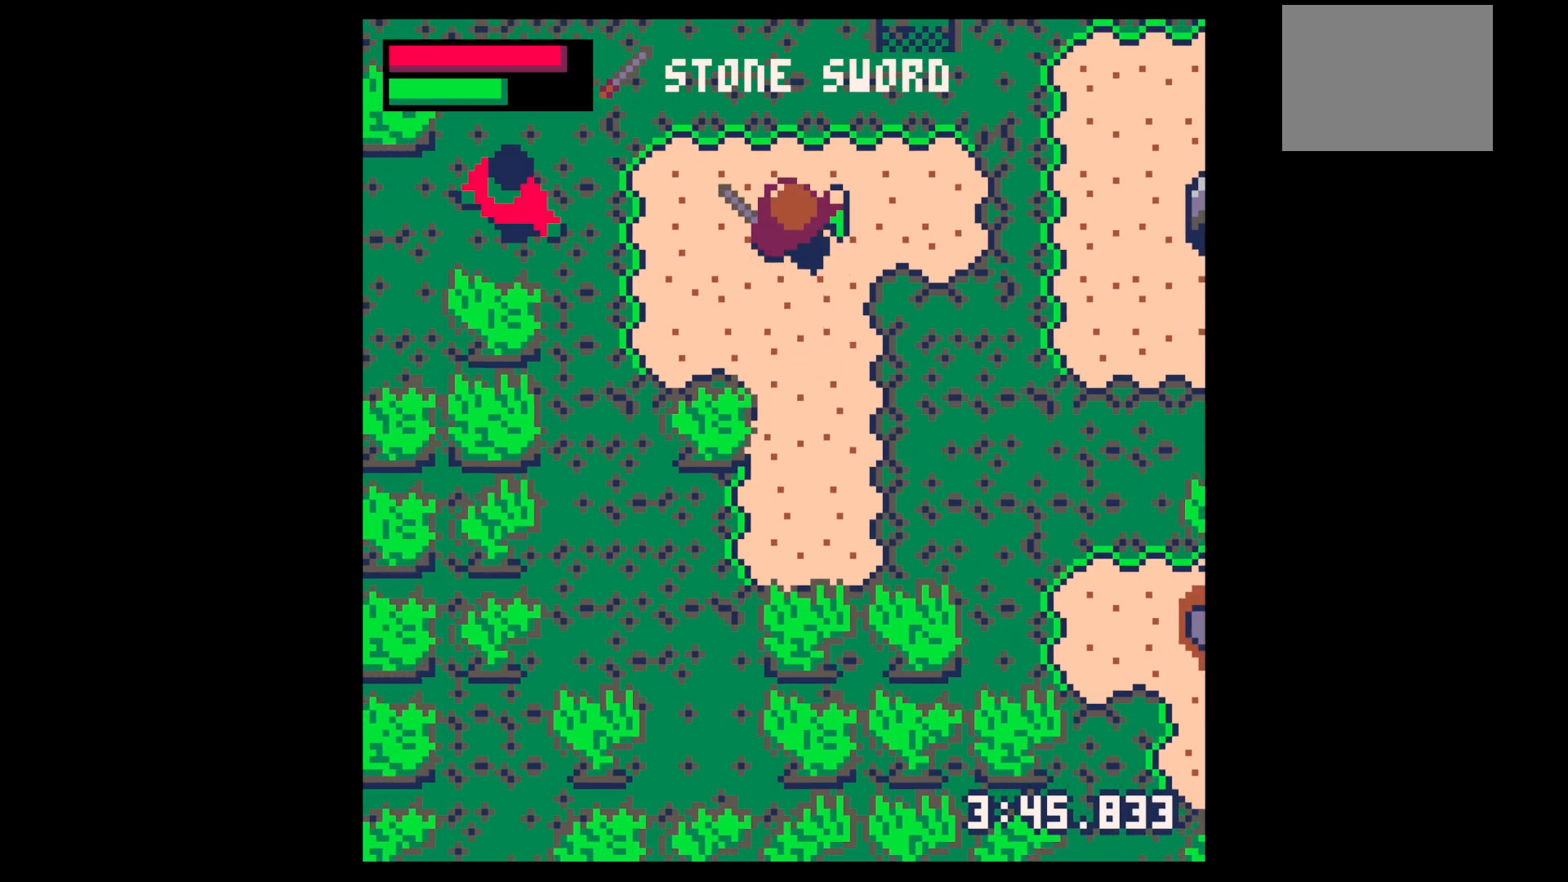
{"keys": ["x"], "events": [[300, "up", "up"], [433, "x", "down"], [483, "left", "up"]]}
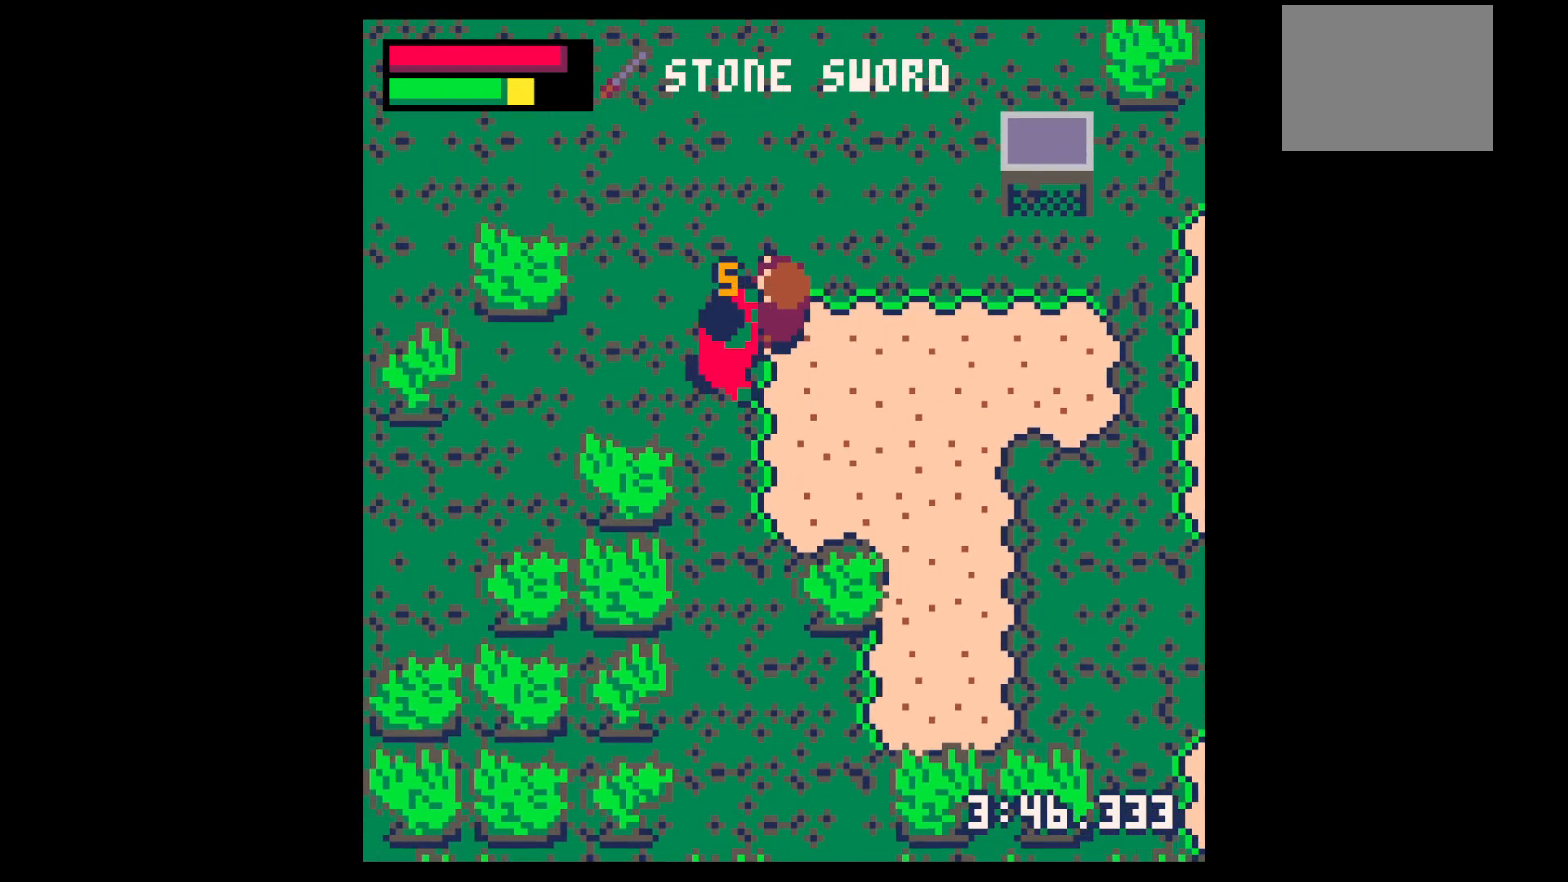
{"keys": ["x"], "events": [[167, "down", "down"], [217, "left", "down"], [267, "down", "up"], [267, "left", "up"], [350, "down", "down"], [350, "left", "down"], [450, "down", "up"], [450, "left", "up"]]}
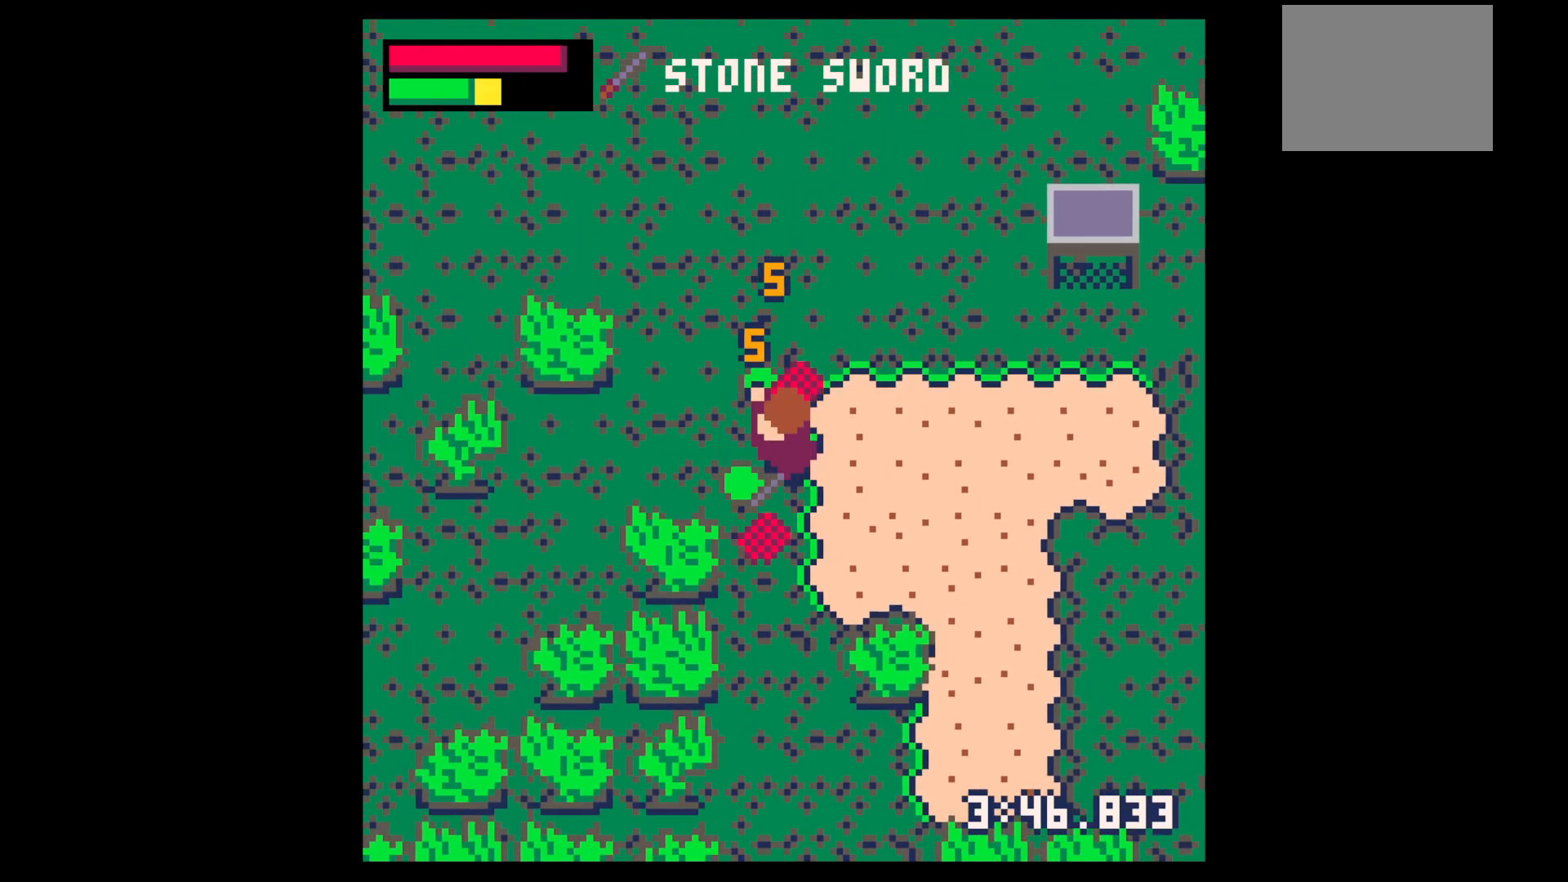
{"keys": ["left"], "events": [[50, "down", "down"], [100, "x", "up"], [333, "right", "down"], [367, "left", "down"], [367, "right", "up"], [467, "down", "up"]]}
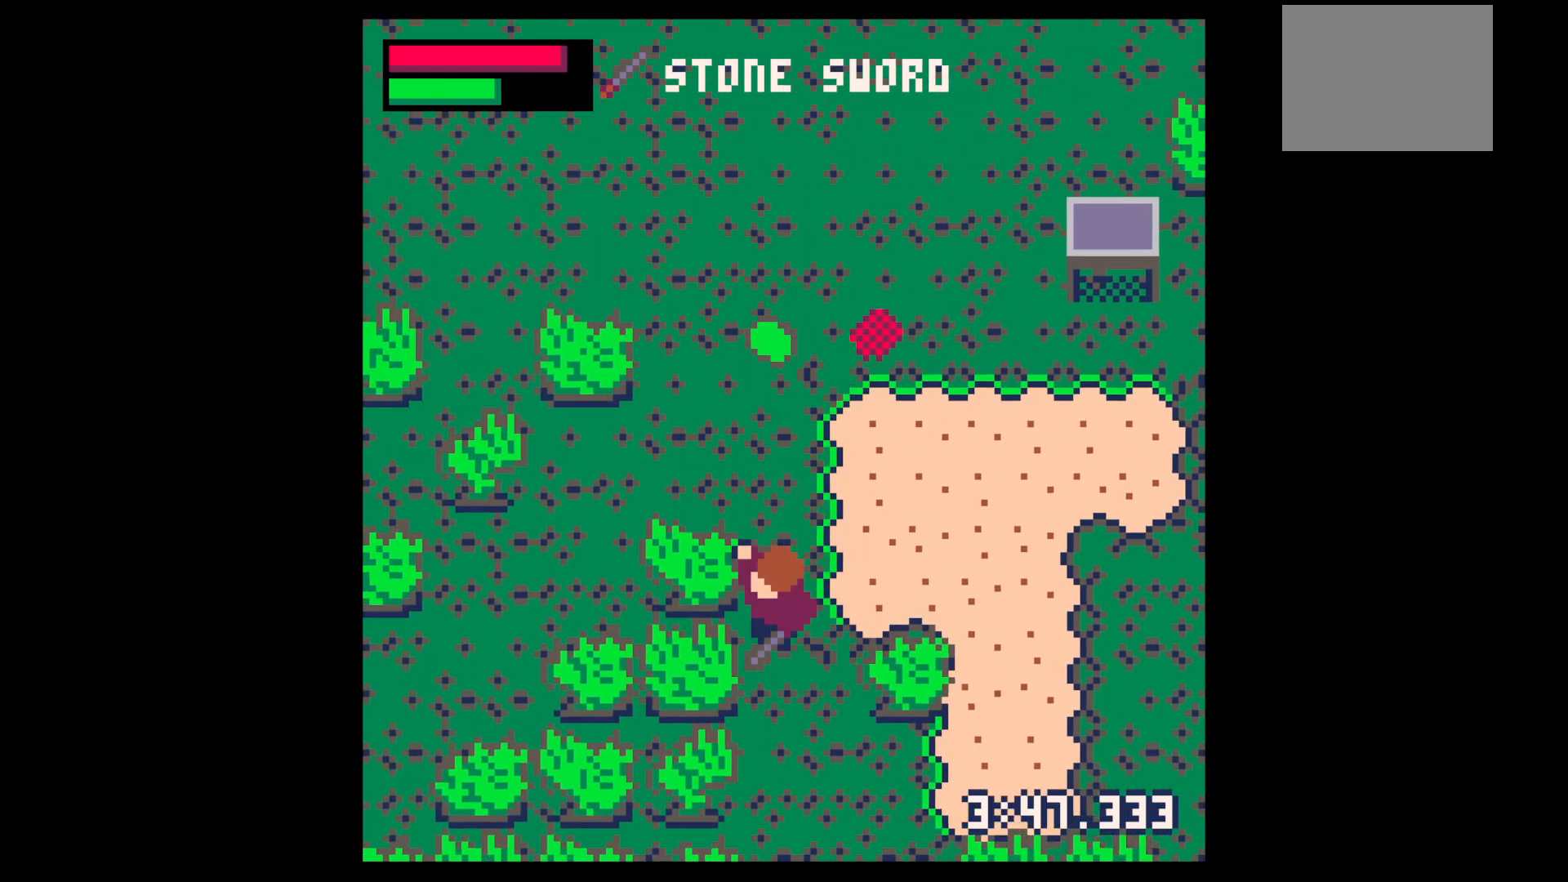
{"keys": ["up"], "events": [[67, "left", "up"], [67, "up", "down"], [250, "right", "down"], [300, "right", "up"]]}
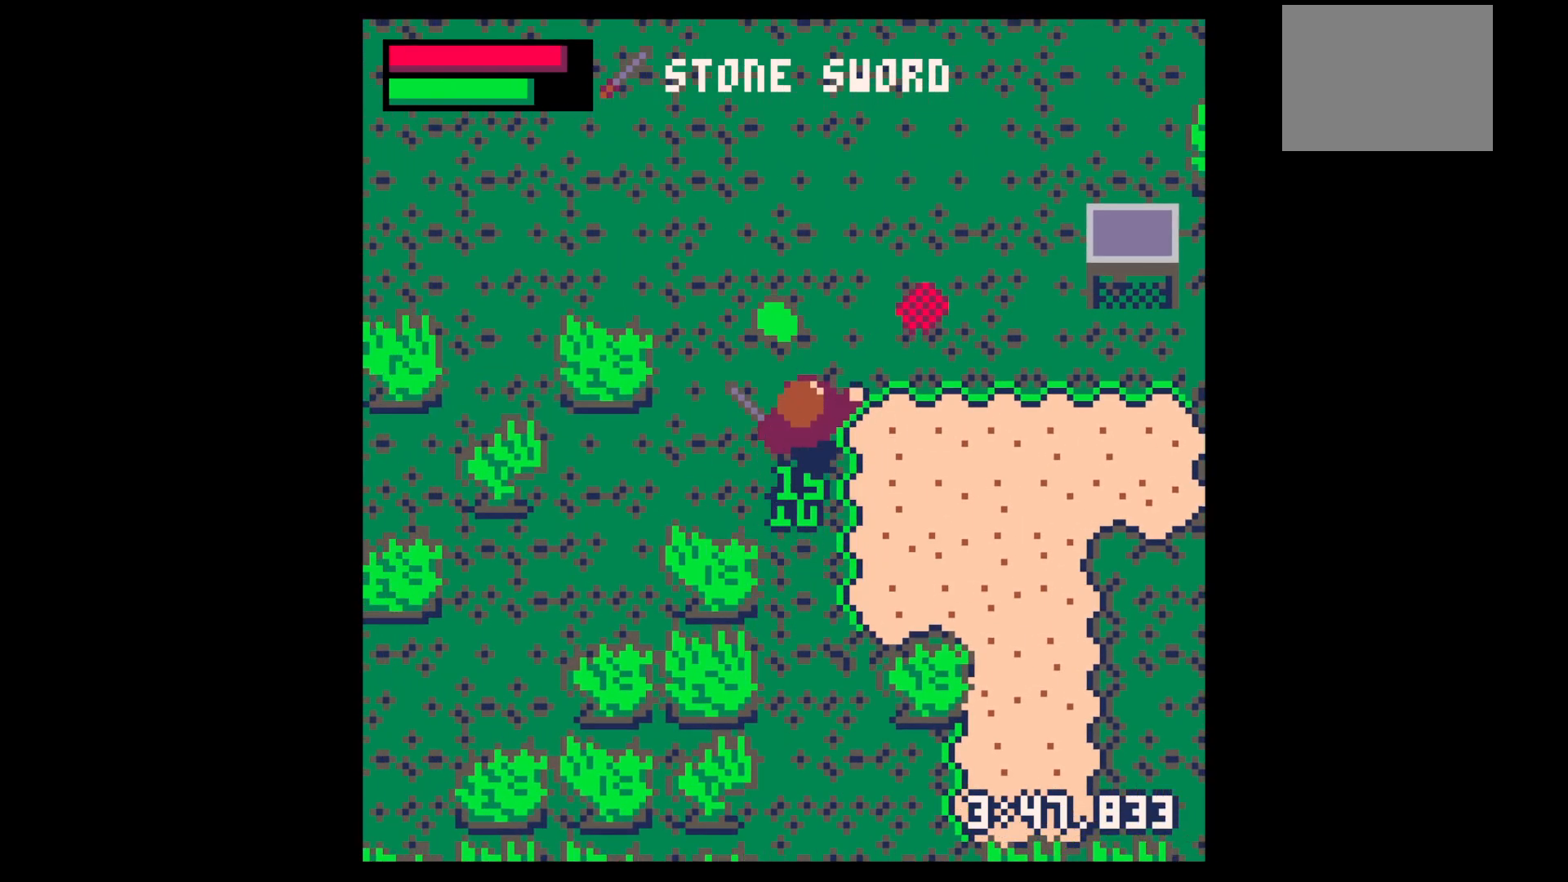
{"keys": ["right"], "events": [[167, "left", "down"], [317, "left", "up"], [317, "right", "down"], [500, "up", "up"]]}
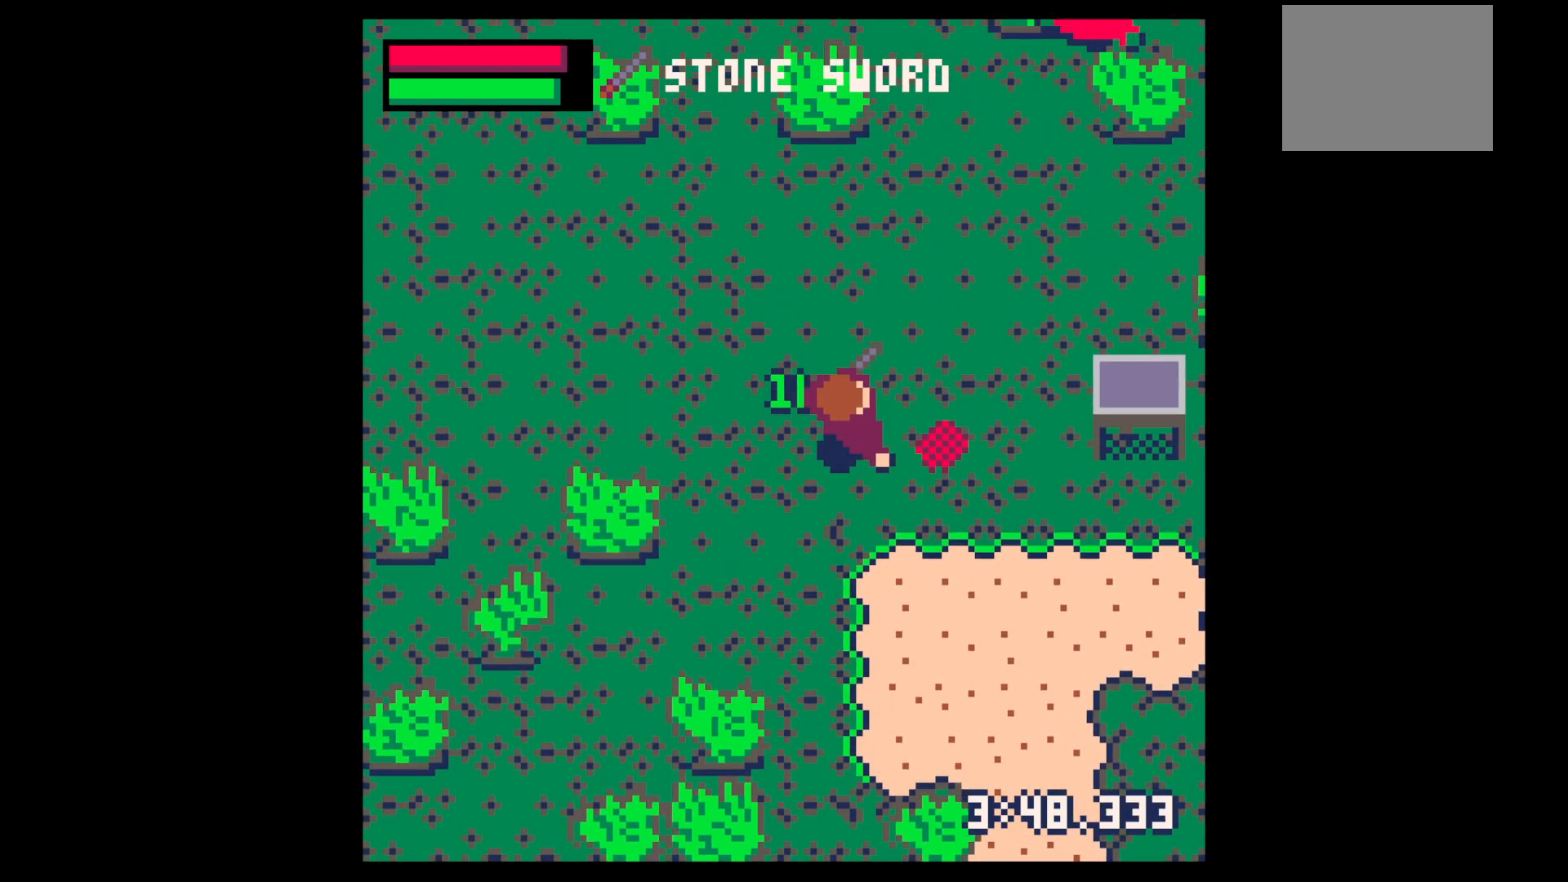
{"keys": ["right", "up"], "events": [[283, "up", "down"], [367, "right", "up"], [417, "right", "down"]]}
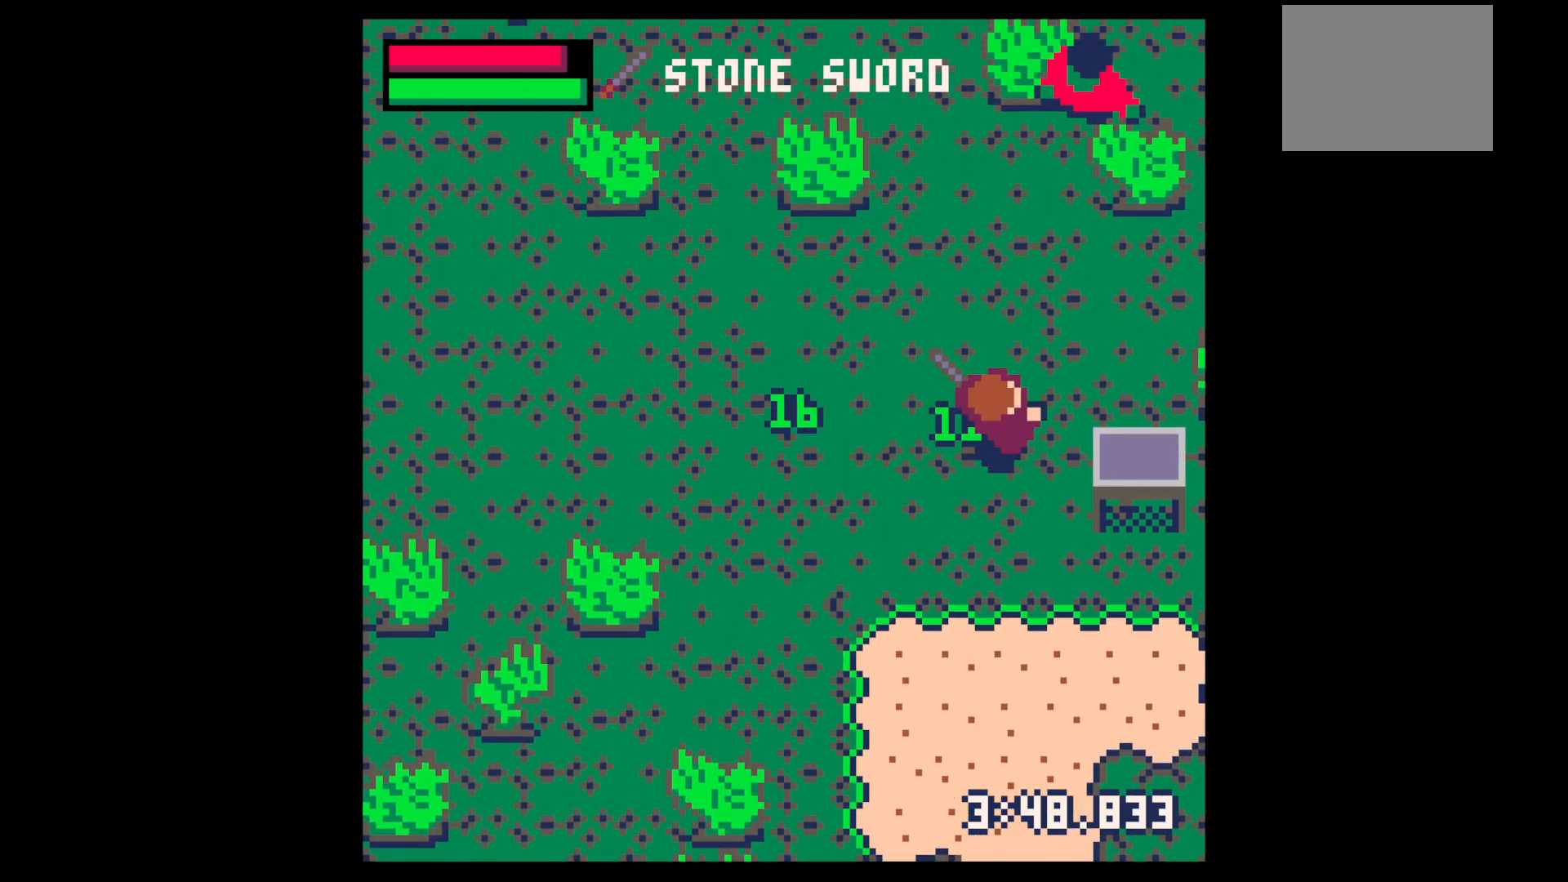
{"keys": ["up"], "events": [[67, "right", "up"], [150, "right", "down"], [250, "right", "up"], [350, "right", "down"], [433, "right", "up"]]}
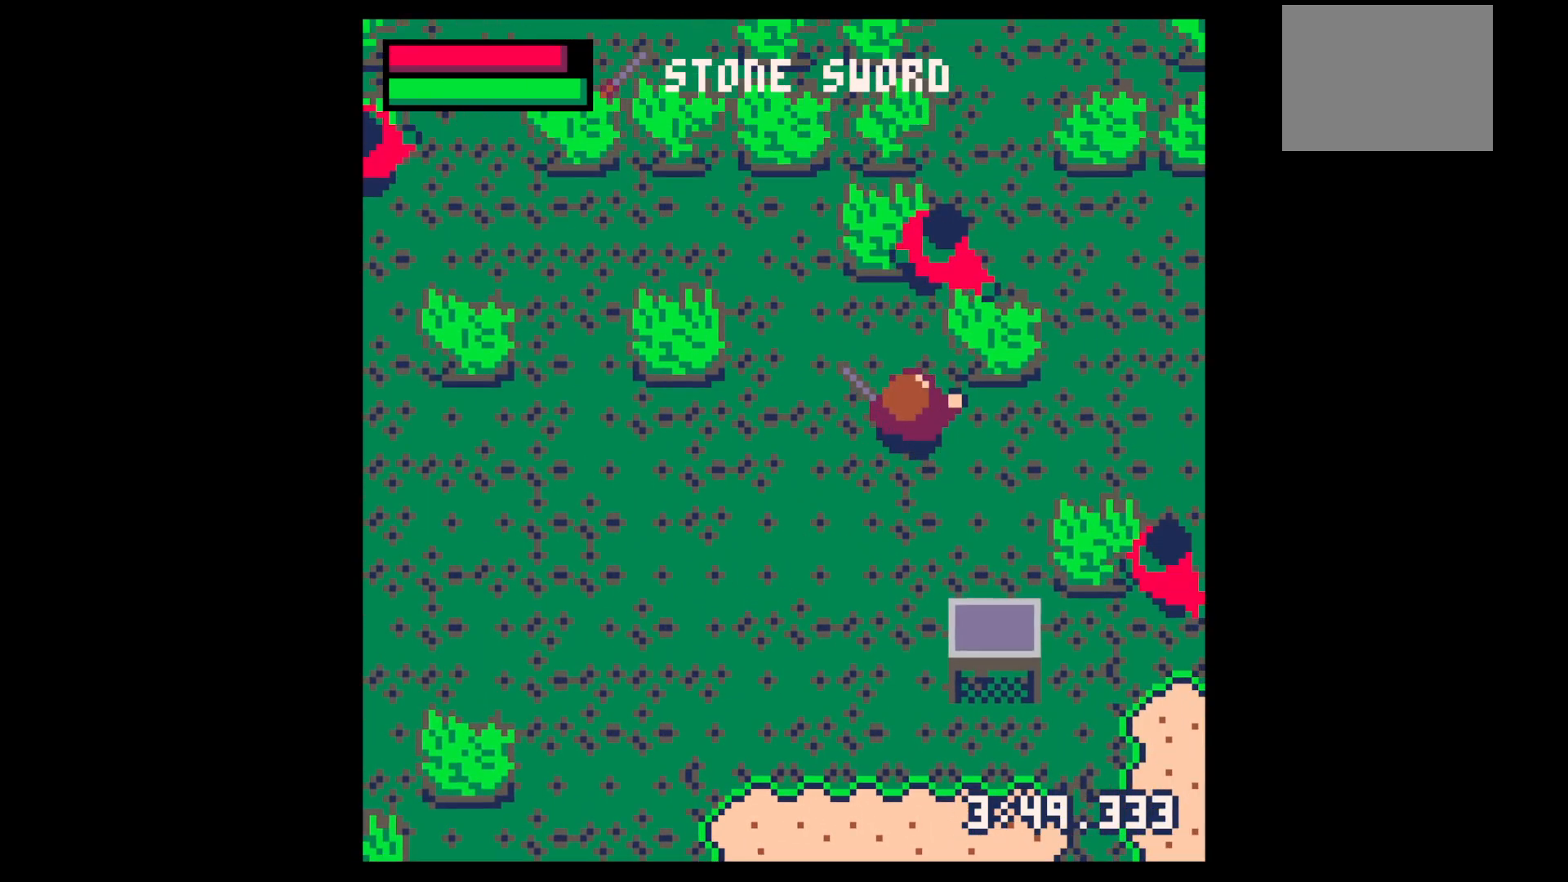
{"keys": ["x"], "events": [[33, "right", "down"], [117, "right", "up"], [217, "x", "down"], [267, "up", "up"], [317, "x", "up"], [367, "x", "down"], [400, "up", "down"], [500, "up", "up"]]}
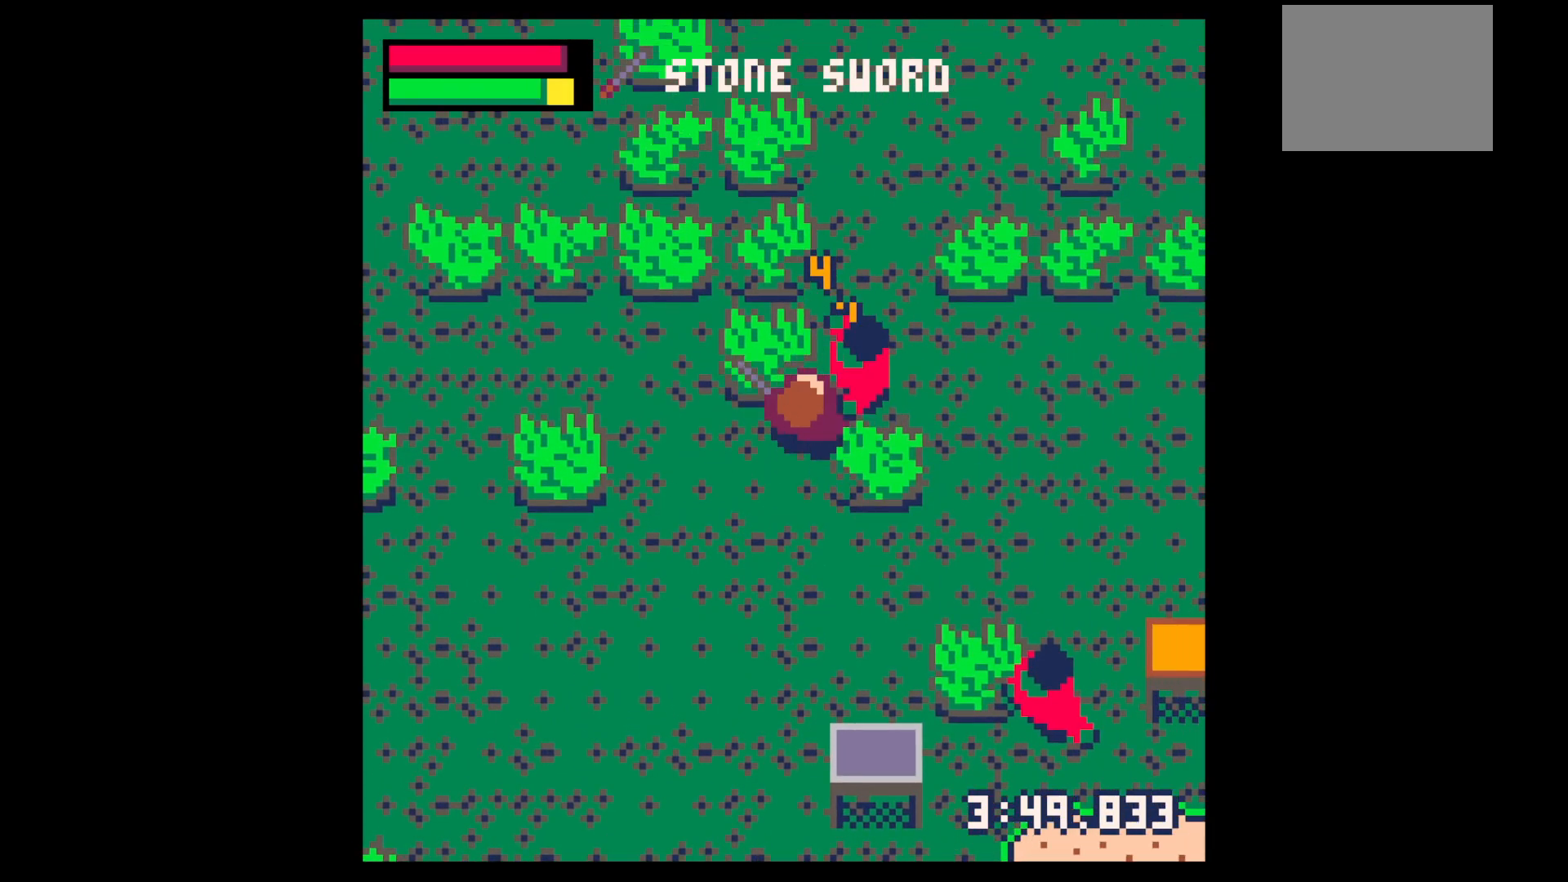
{"keys": ["down"], "events": [[50, "right", "down"], [50, "x", "up"], [83, "up", "down"], [133, "right", "up"], [133, "up", "up"], [133, "x", "down"], [233, "down", "down"], [283, "x", "up"]]}